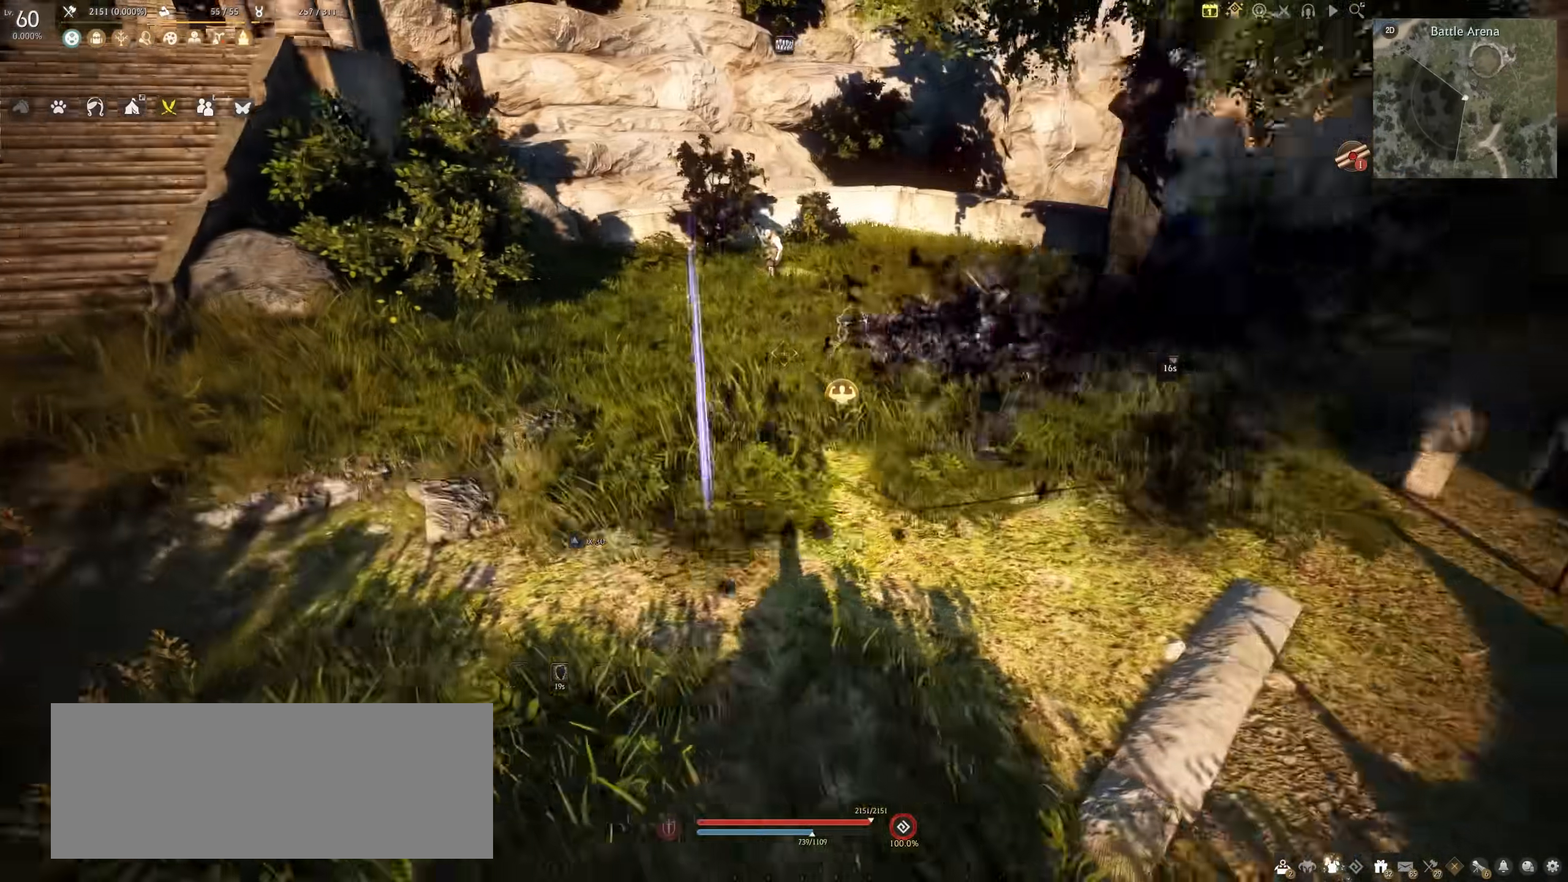
Gameplay with keyboard and mouse; each line is a JSON object with the keys and mouse buttons held at the frame after it. "events" lists presses ("down") and releases ("up") of "a", "c", "d", "e", "f", "q", "s", "shift", "space", "tab", "w", "x", "z", "mouse_left" and "mouse_right" between this image and that frame as [ms after this image, input, new state], when the widget could be followed in between. "mouse_left", "mouse_right" = the "left", "right" buttons of the "mouse" list. No other keys are recorded. Mouse movement is not recorded.
{"keys": [], "mouse": [], "events": [[117, "mouse_right", "up"], [133, "a", "up"]]}
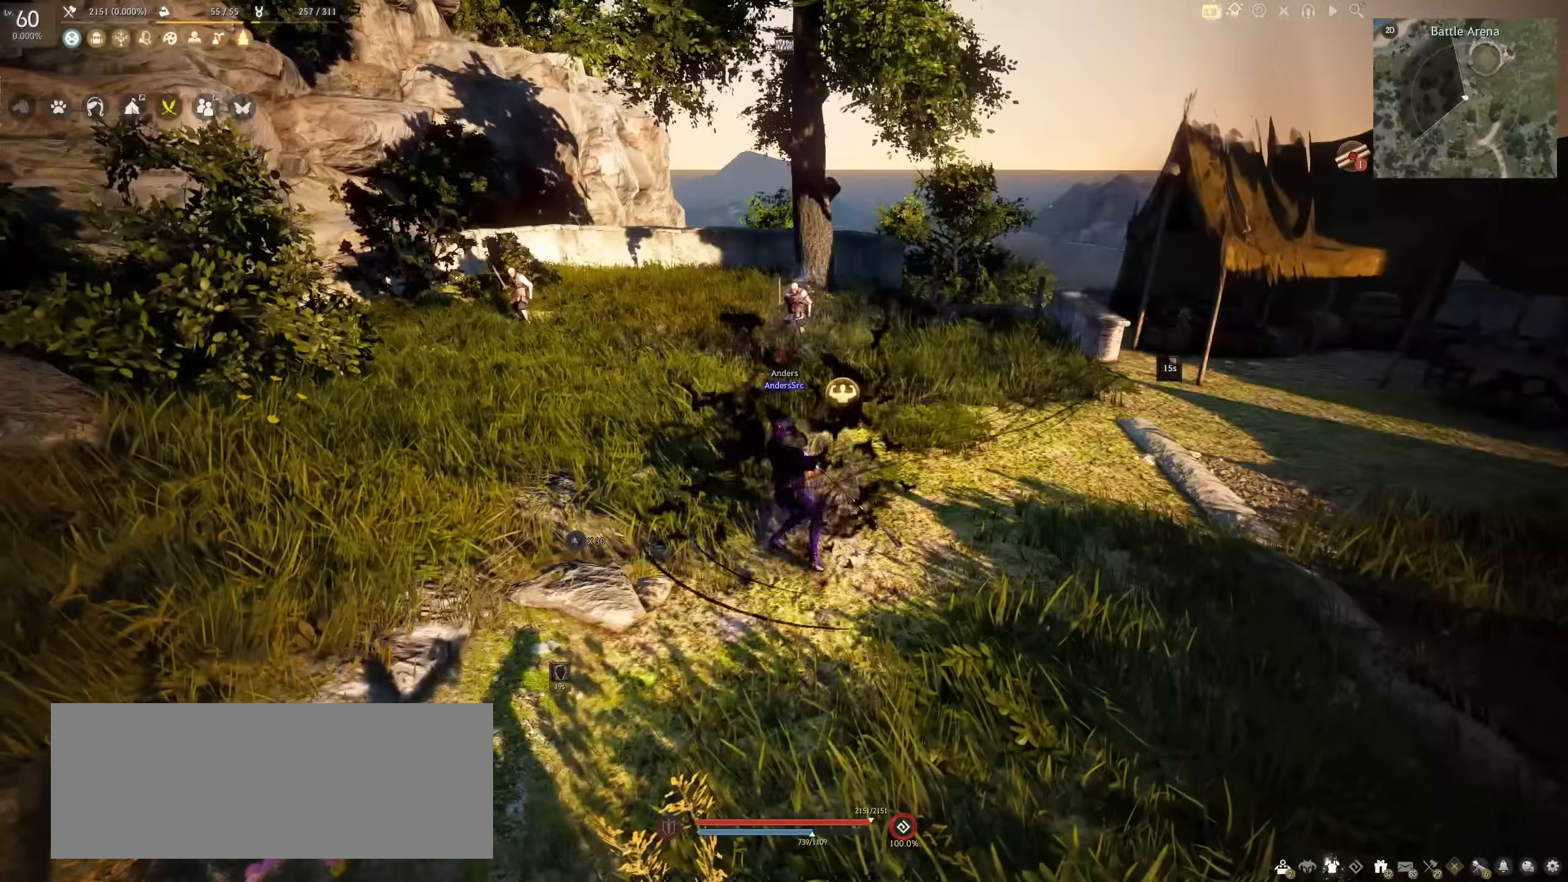
{"keys": [], "mouse": [], "events": []}
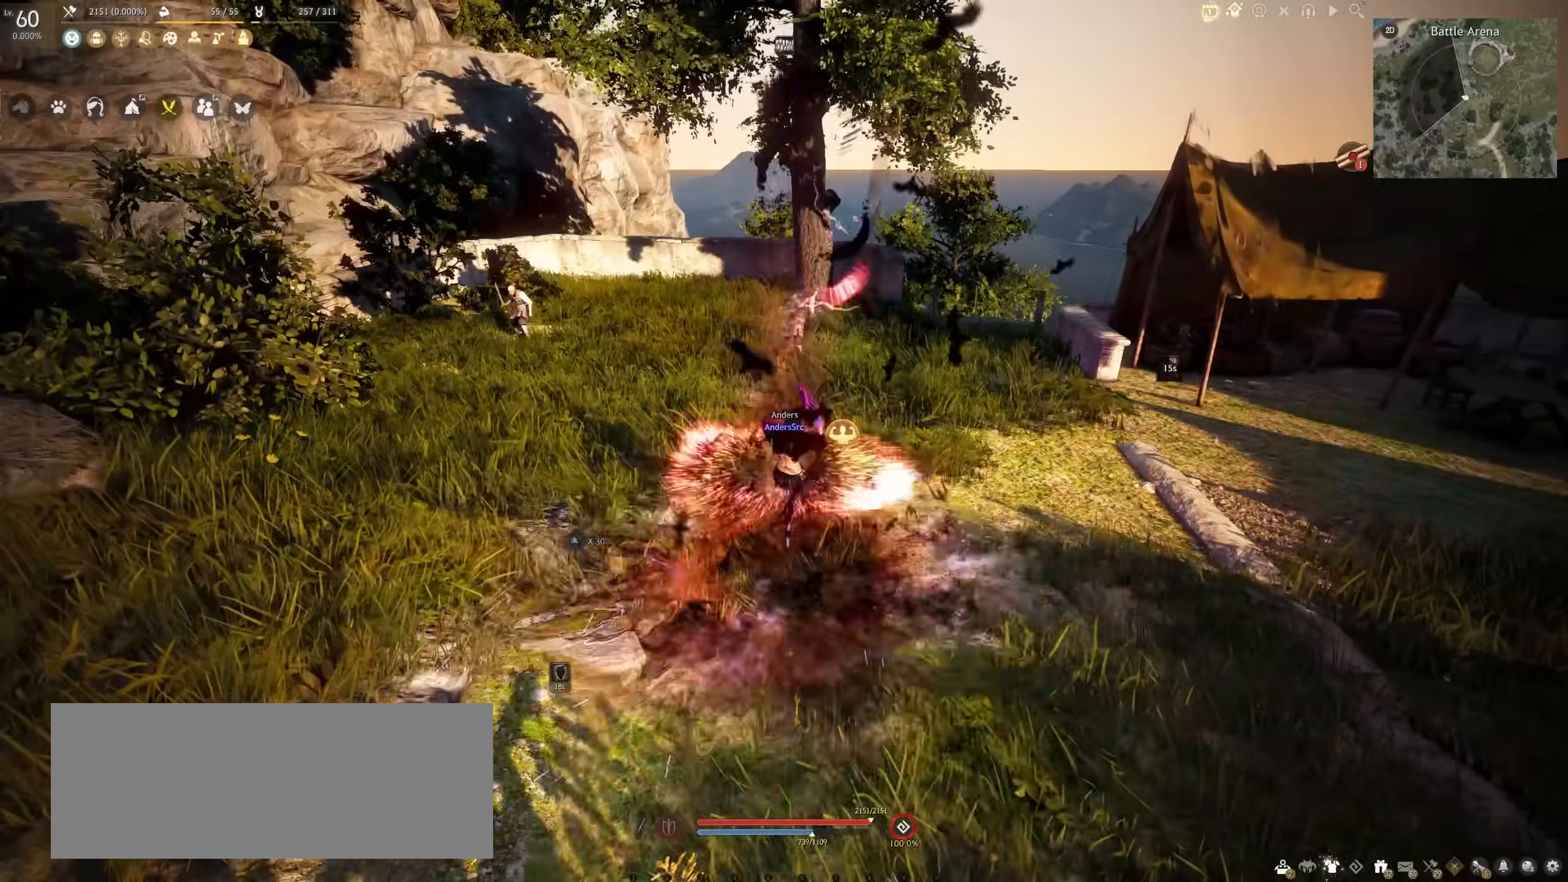
{"keys": [], "mouse": [], "events": []}
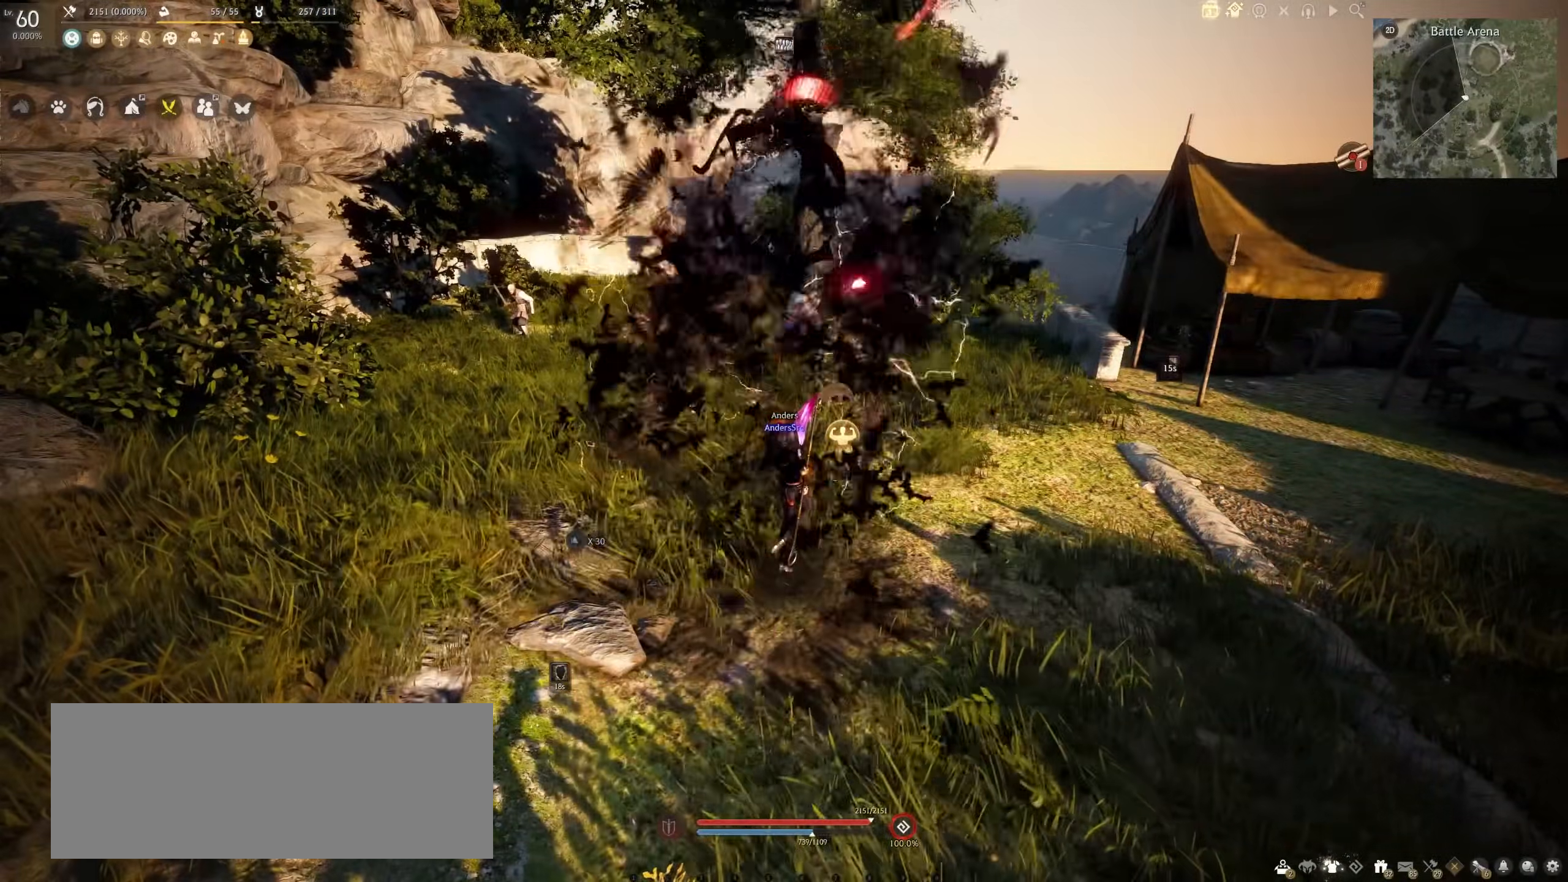
{"keys": [], "mouse": [], "events": []}
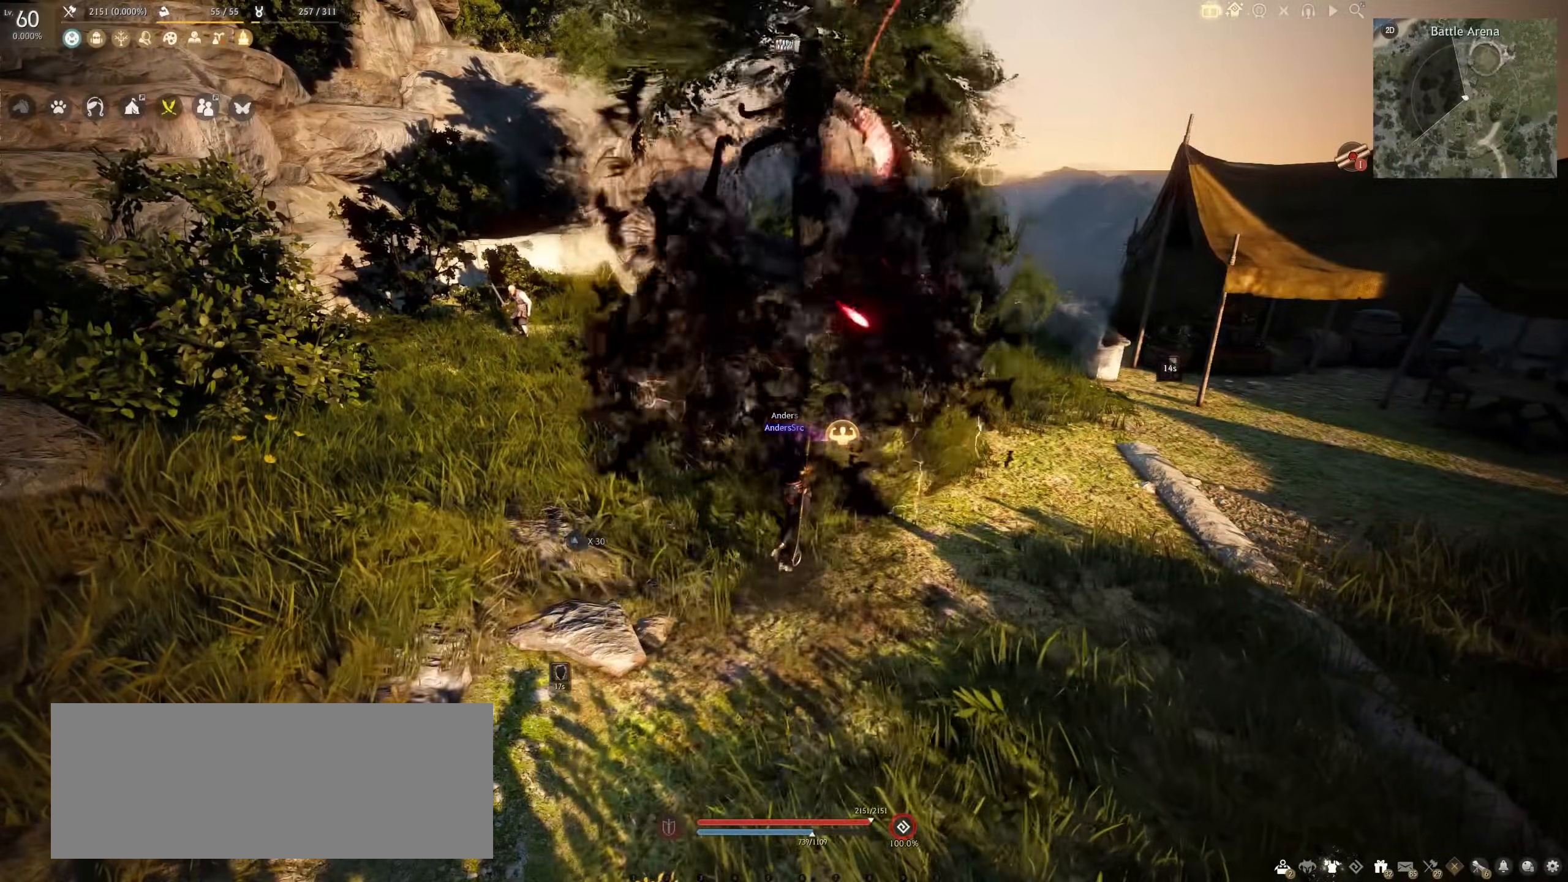
{"keys": [], "mouse": [], "events": []}
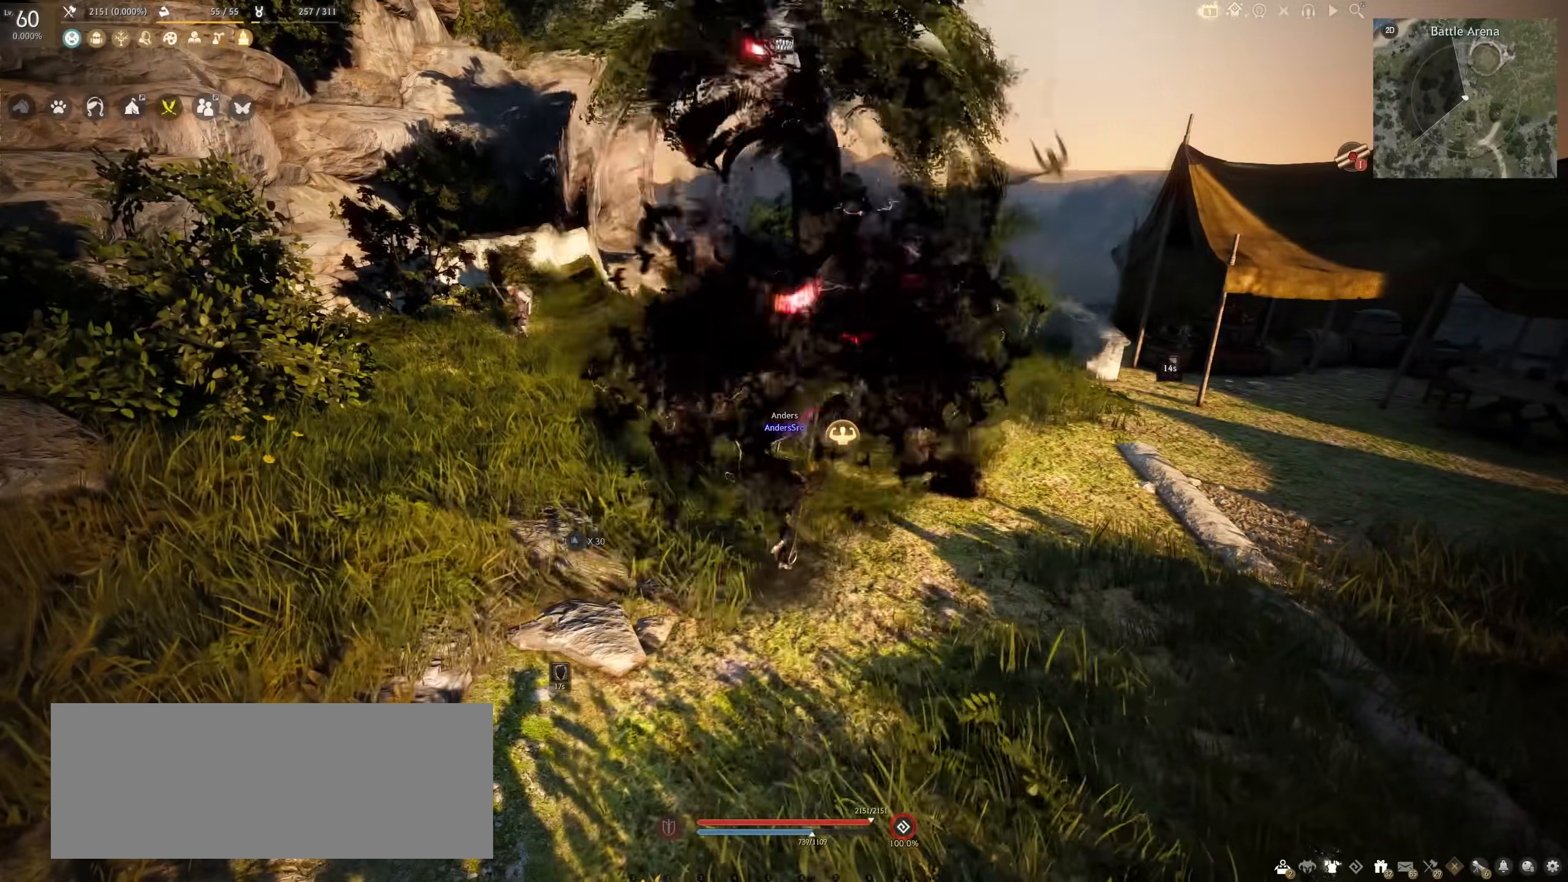
{"keys": [], "mouse": [], "events": []}
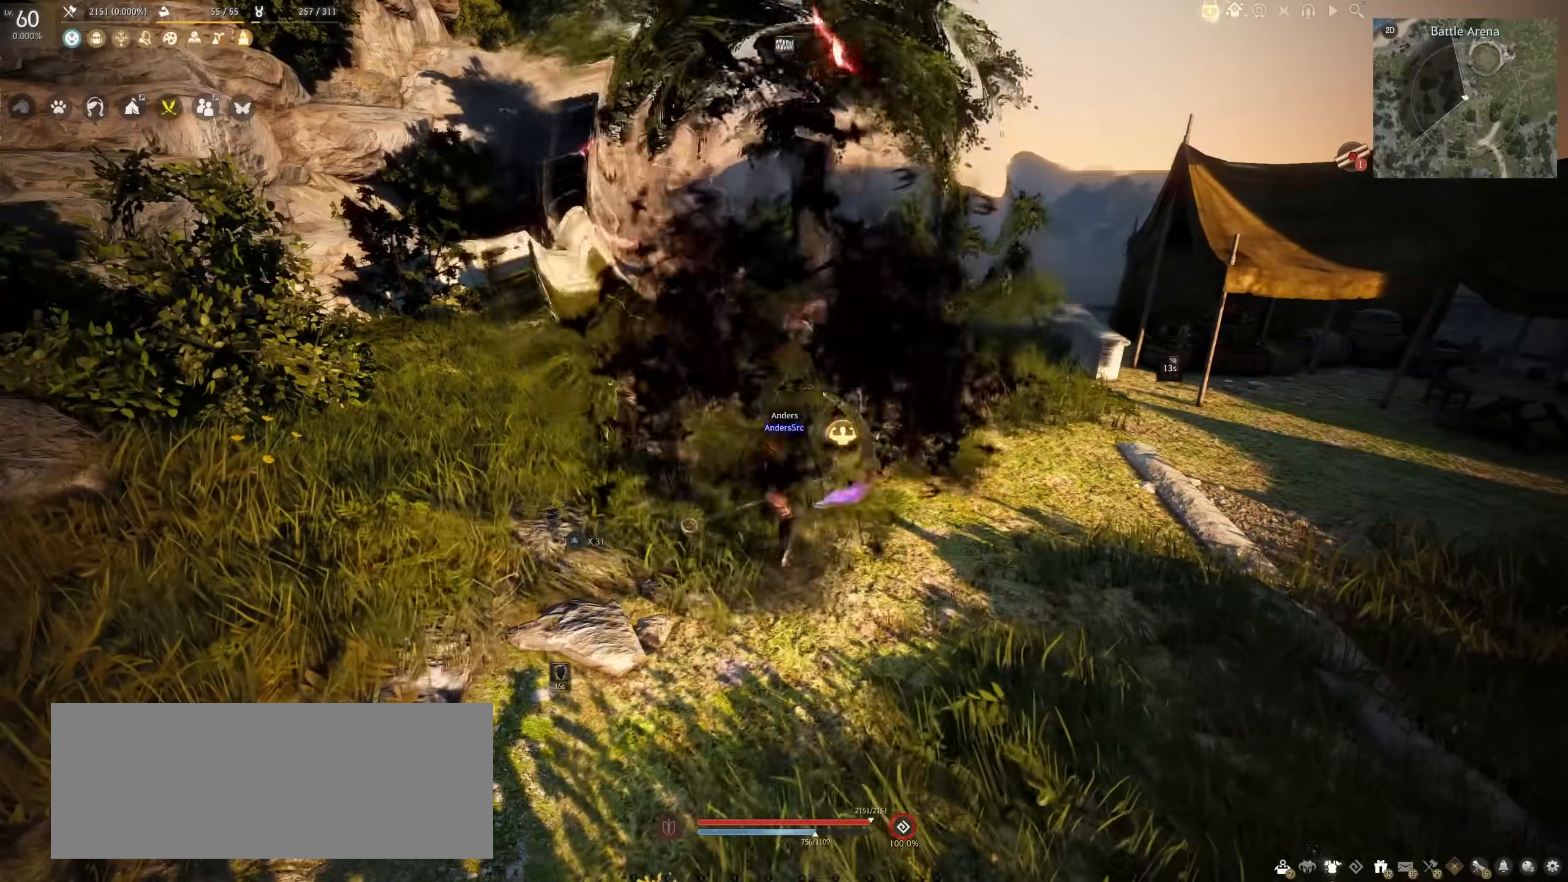
{"keys": [], "mouse": [], "events": []}
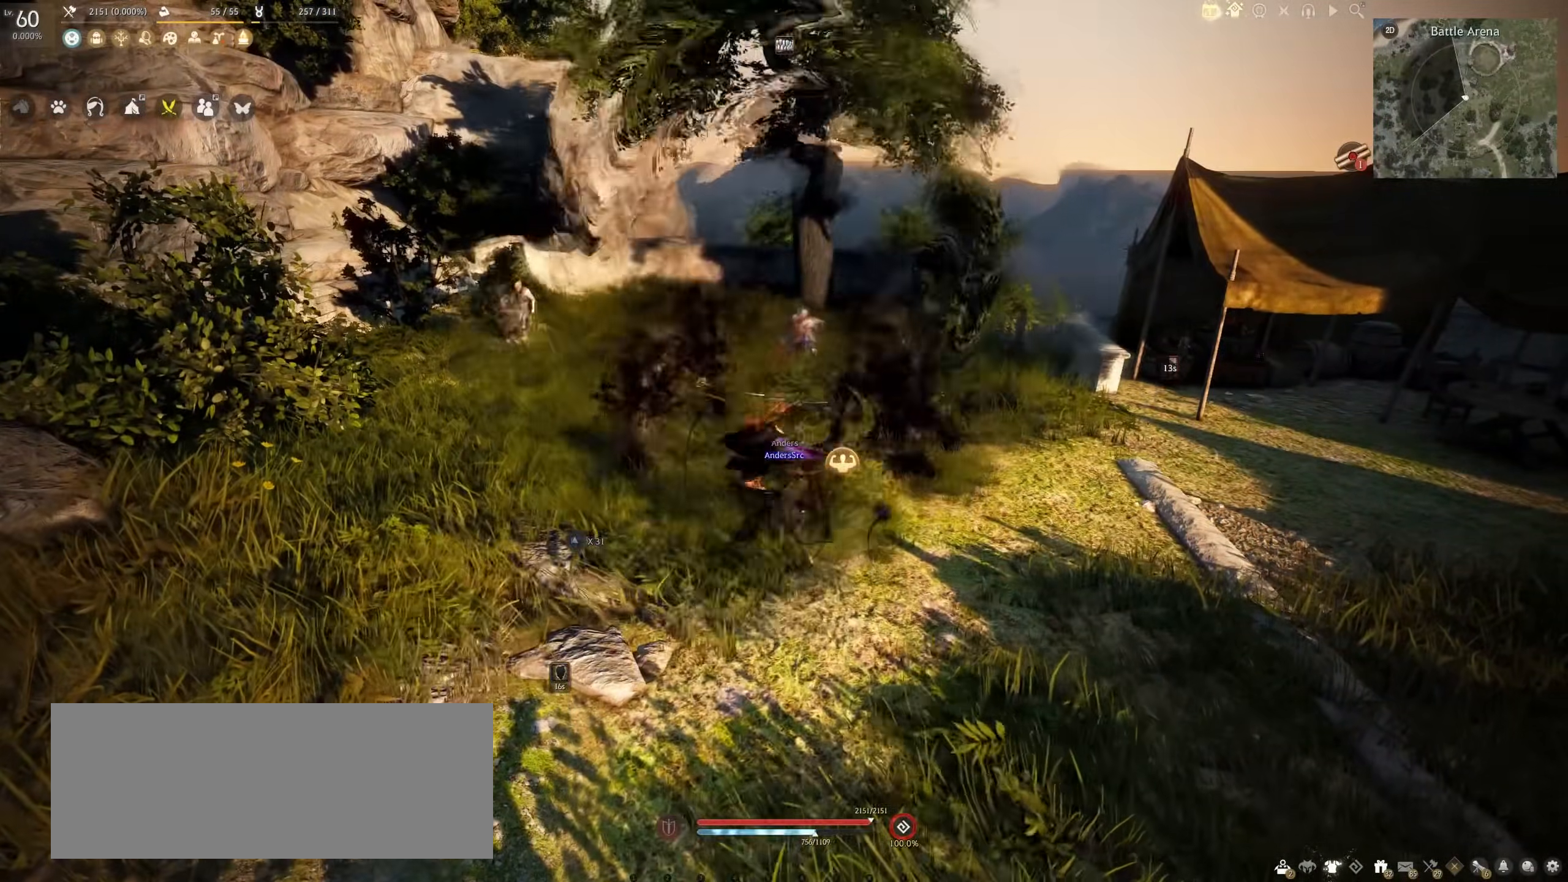
{"keys": ["e", "shift"], "mouse": [], "events": [[267, "e", "down"], [267, "shift", "down"]]}
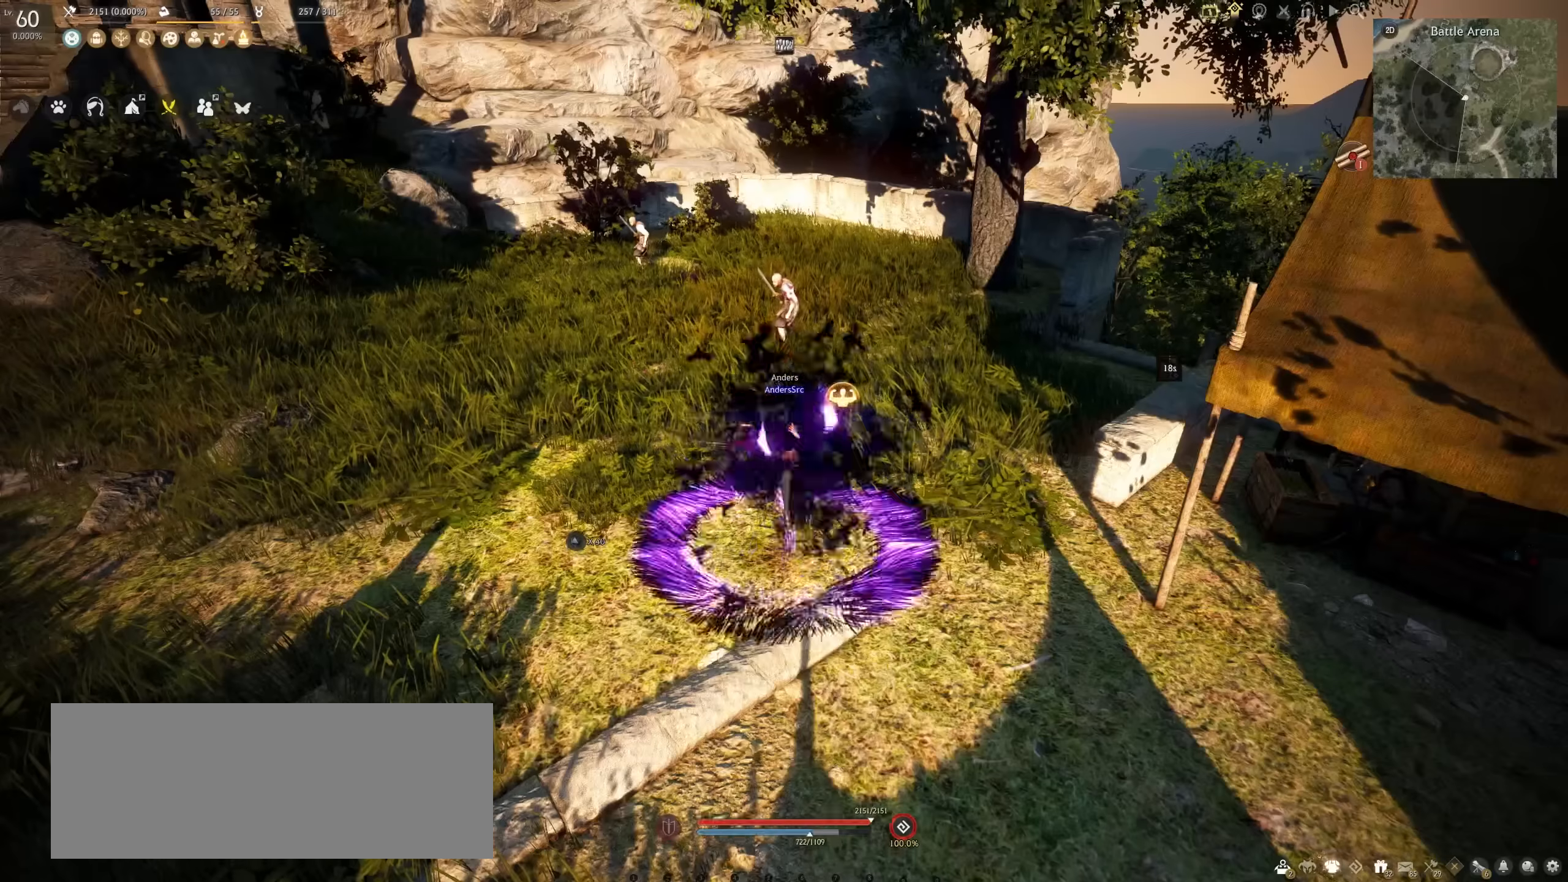
{"keys": ["e", "shift"], "mouse": [], "events": []}
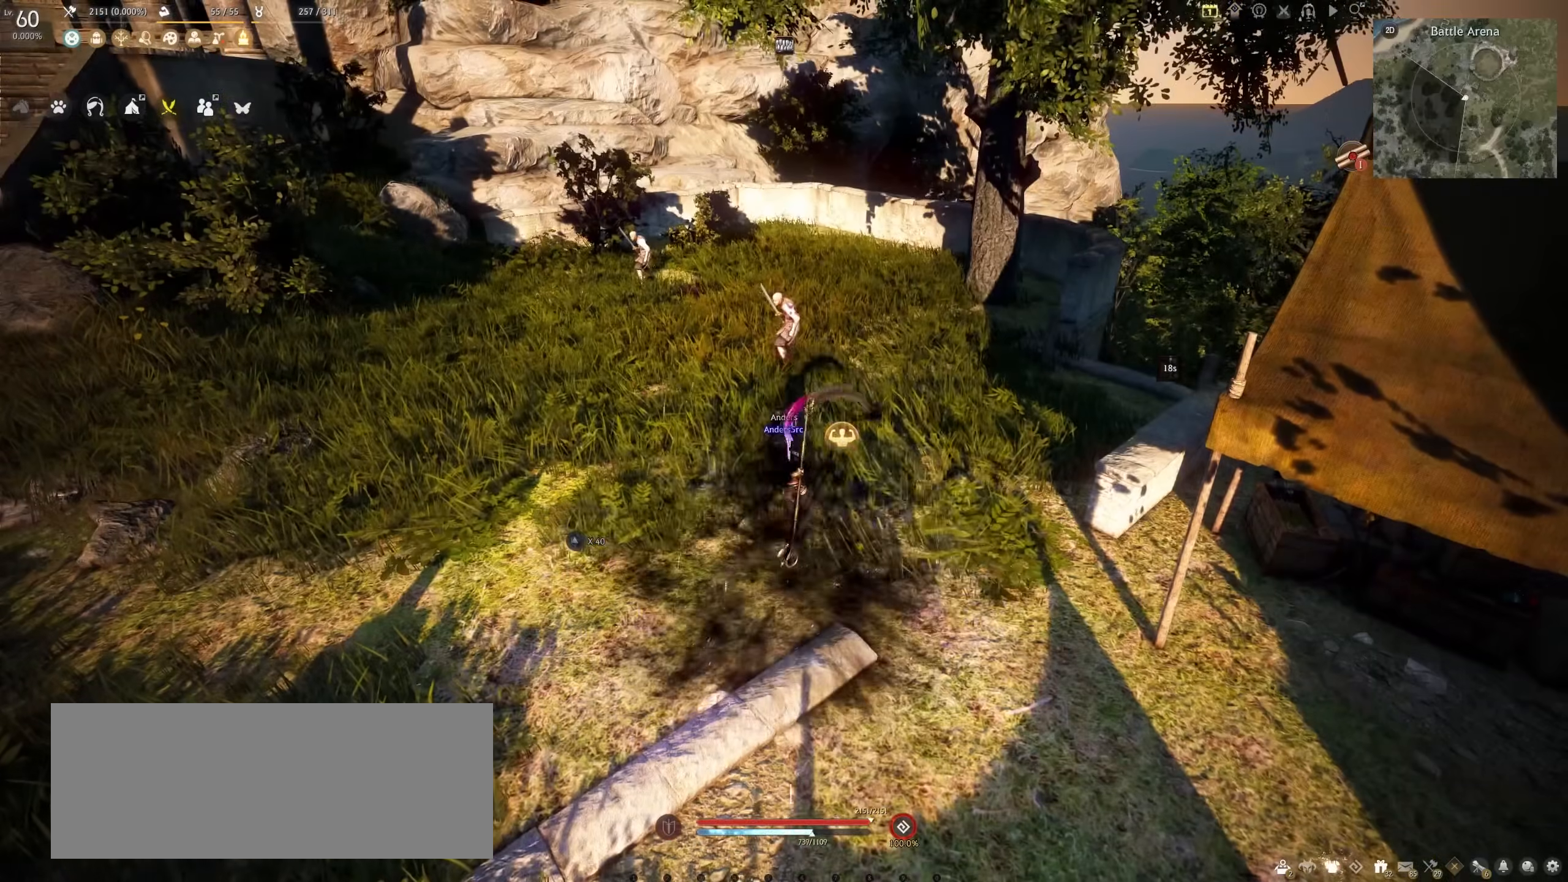
{"keys": ["e", "shift"], "mouse": [], "events": []}
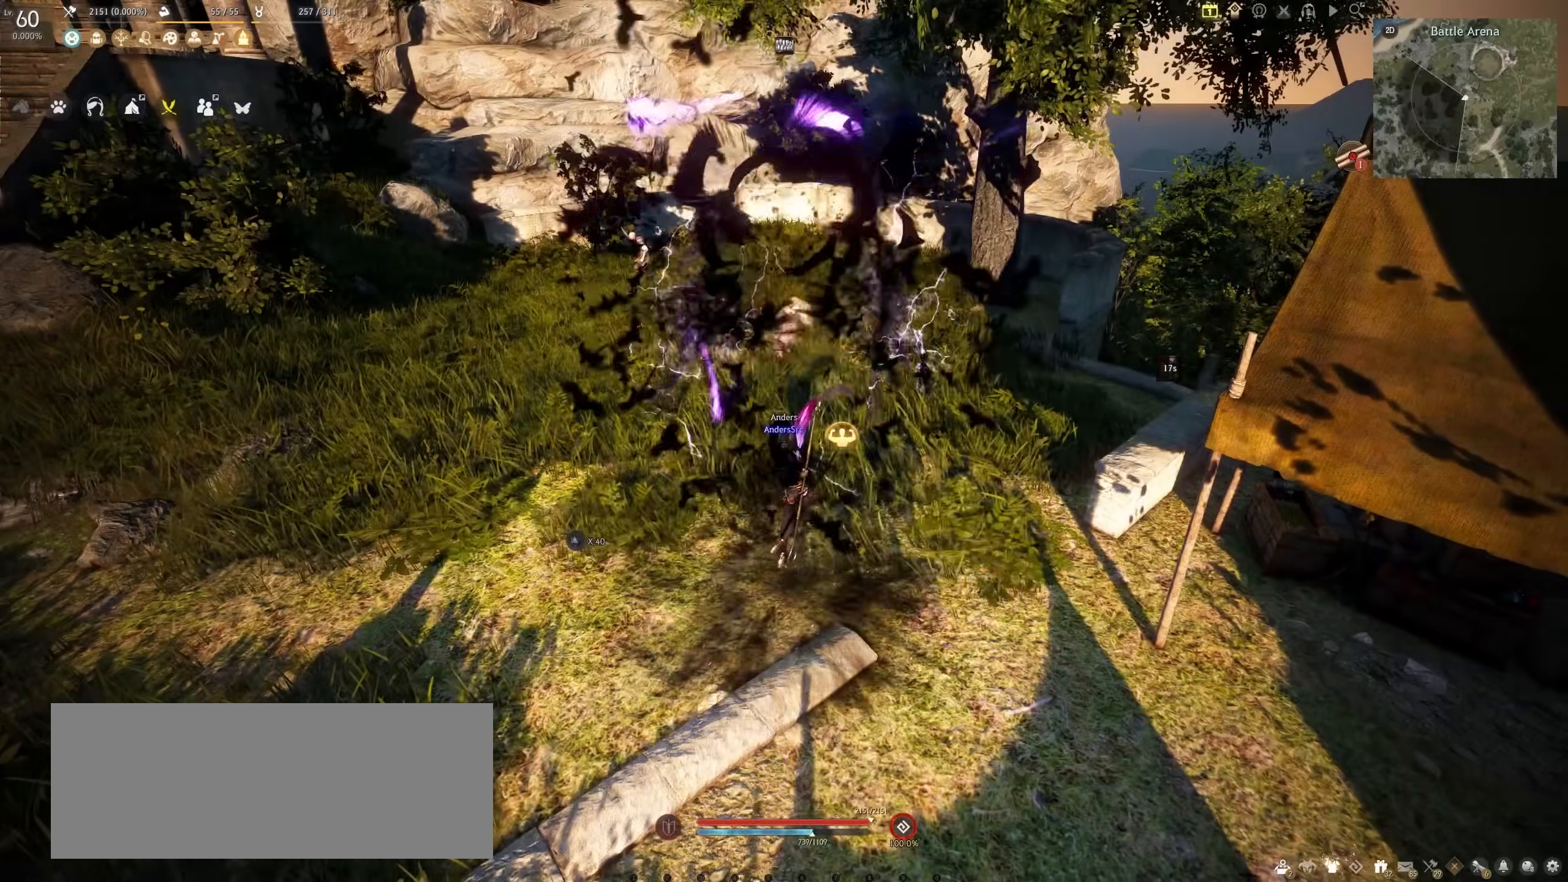
{"keys": [], "mouse": [], "events": [[233, "e", "up"], [483, "shift", "up"]]}
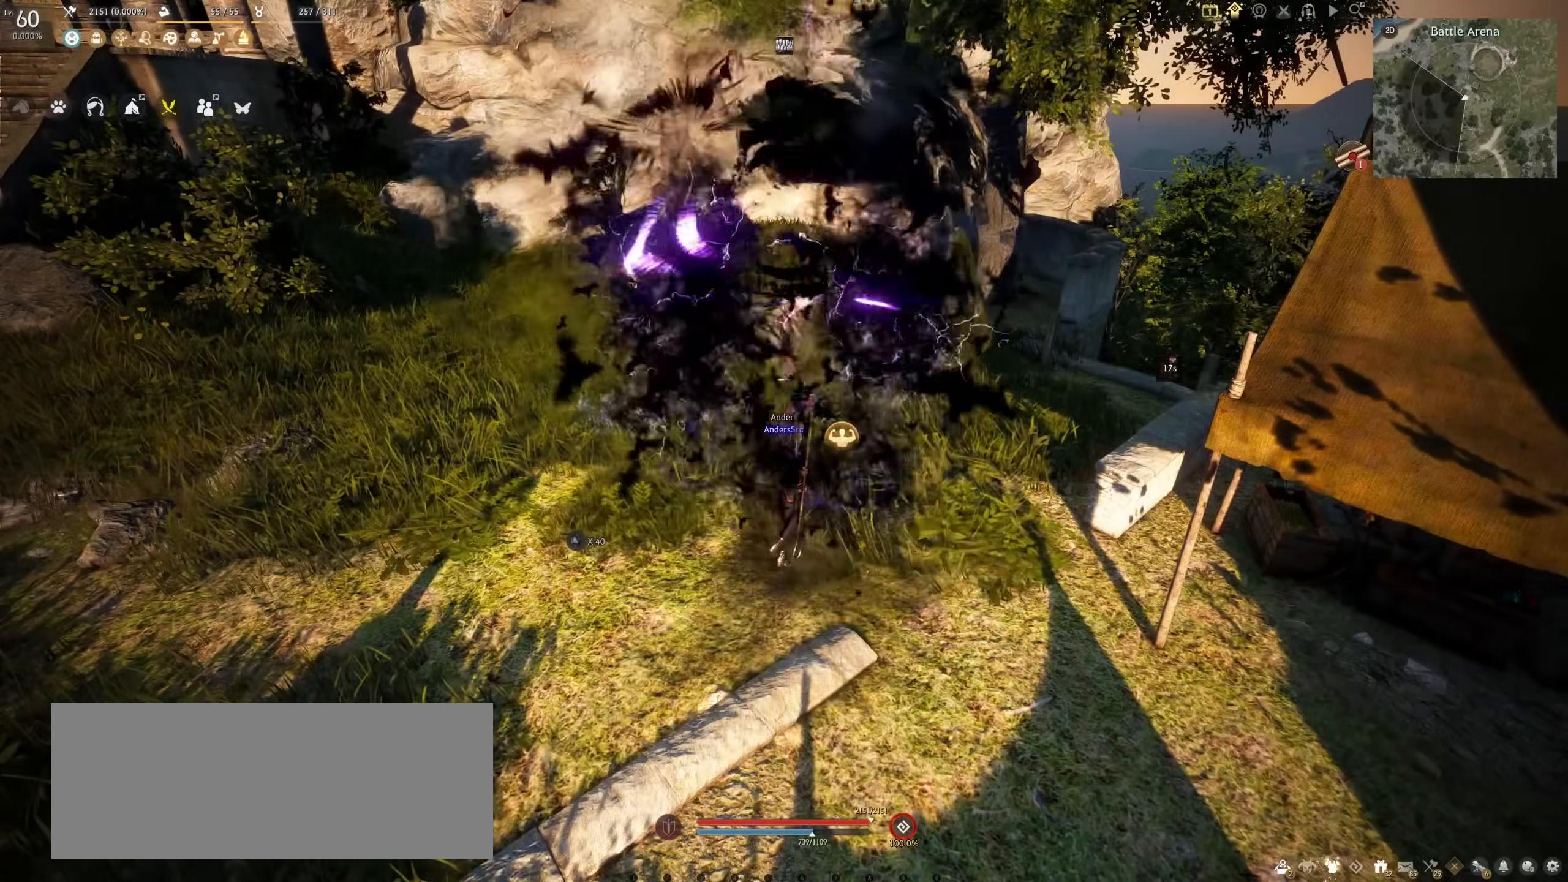
{"keys": ["a"], "mouse": ["right"], "events": [[317, "a", "down"], [367, "mouse_right", "down"]]}
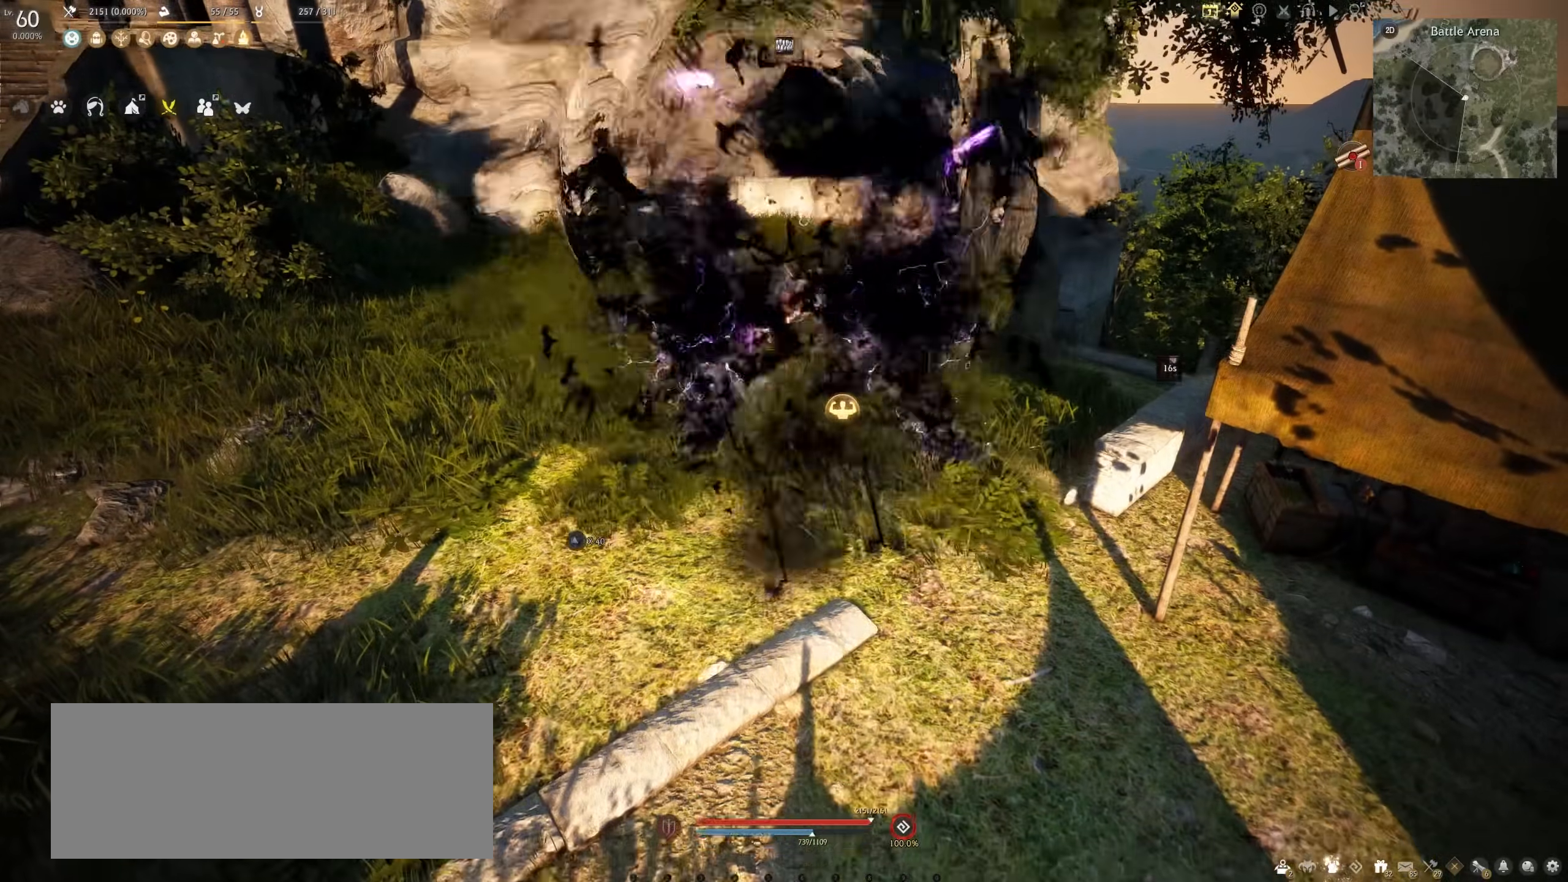
{"keys": [], "mouse": [], "events": [[383, "mouse_right", "up"], [400, "a", "up"]]}
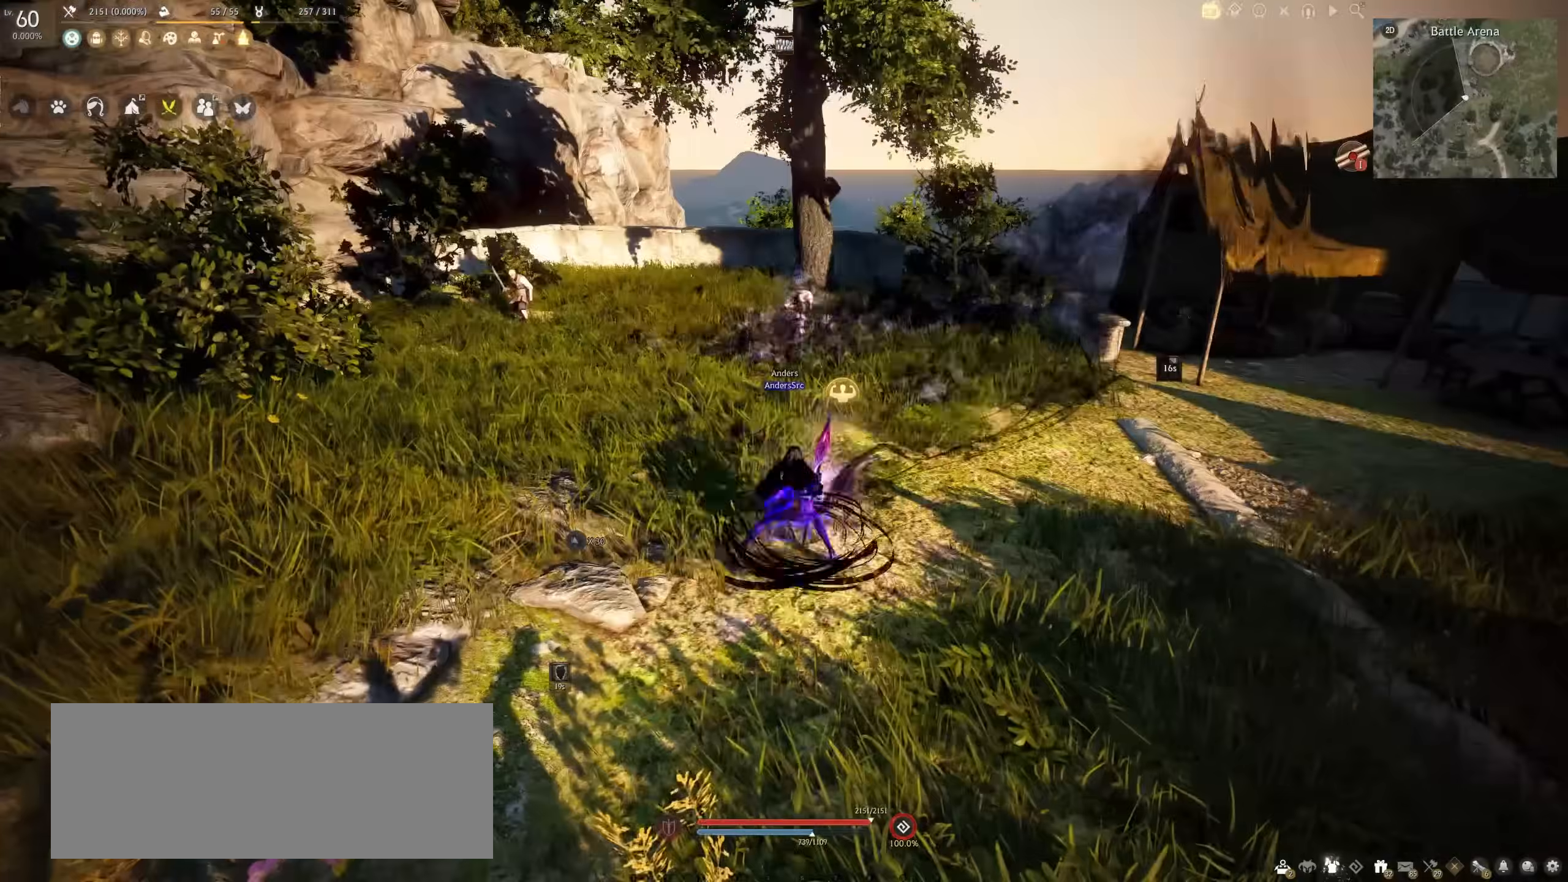
{"keys": [], "mouse": [], "events": []}
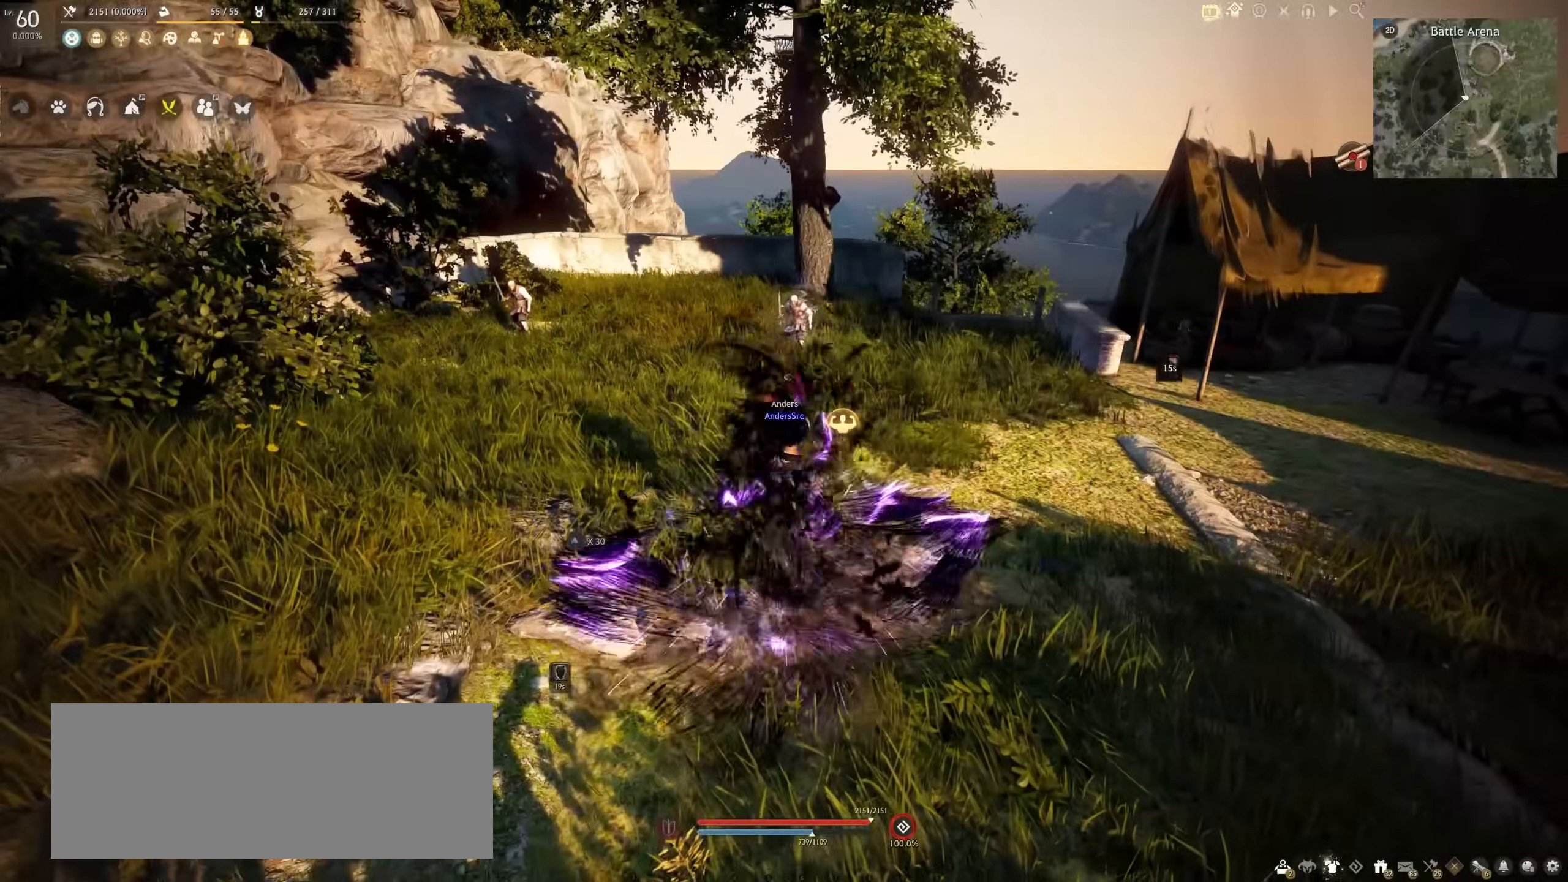
{"keys": [], "mouse": [], "events": []}
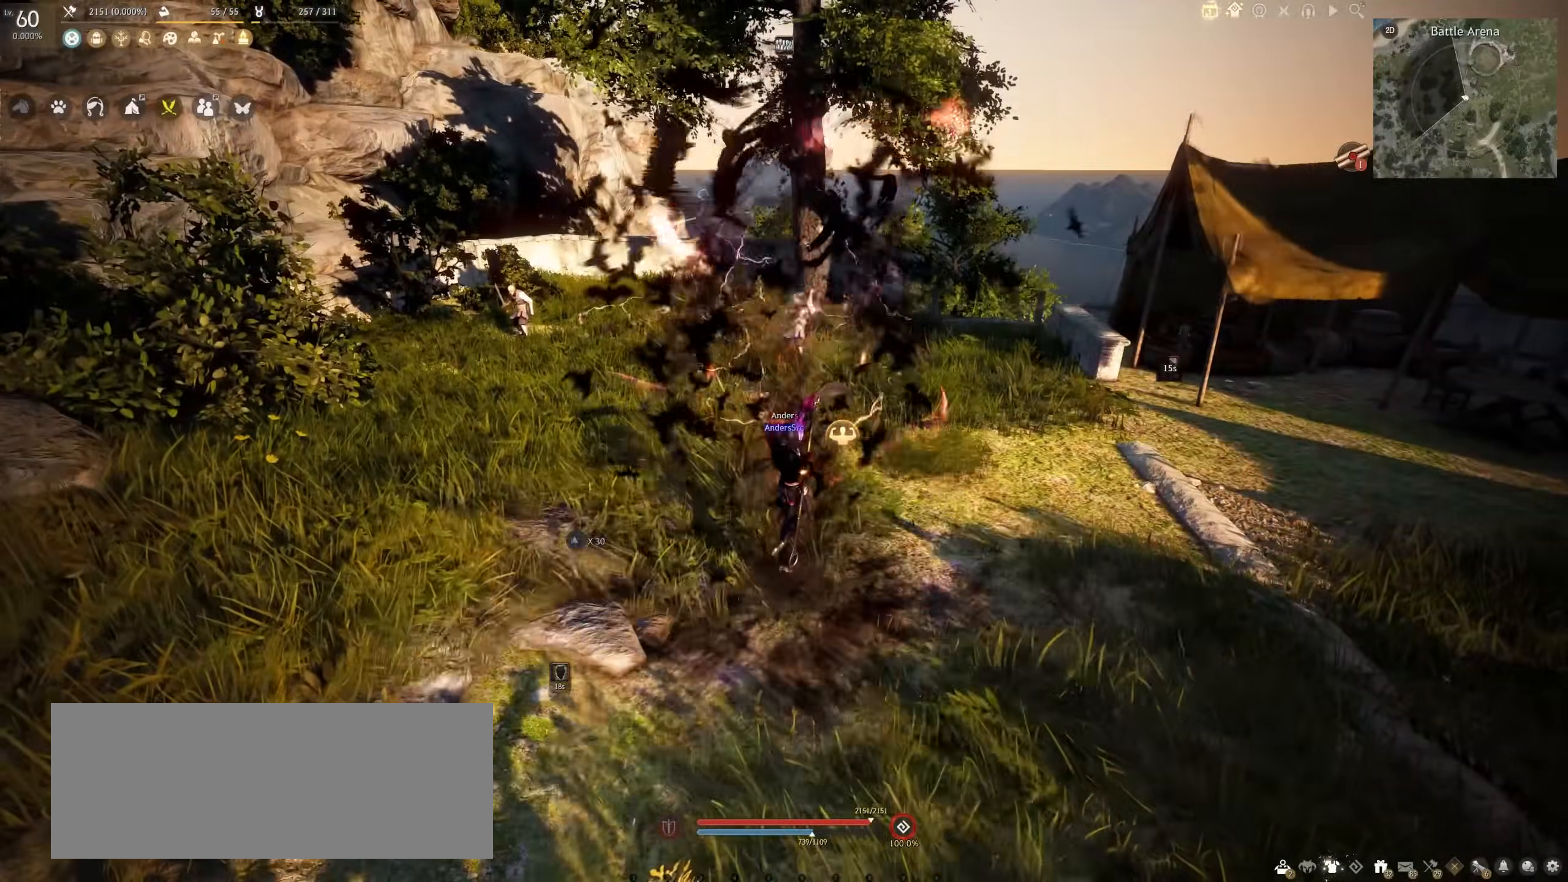
{"keys": [], "mouse": [], "events": []}
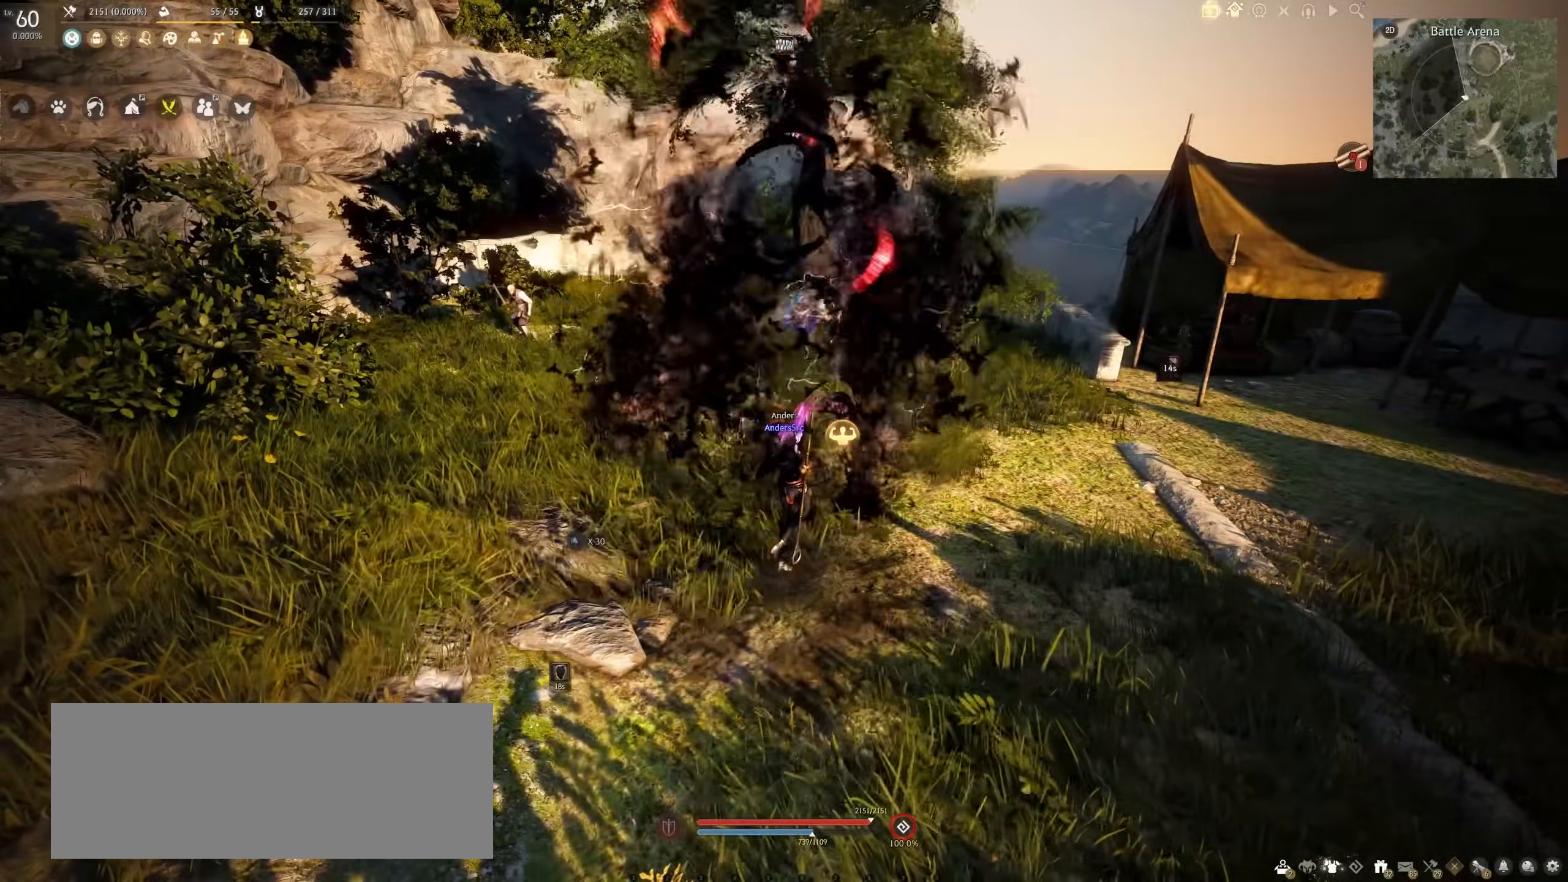
{"keys": [], "mouse": [], "events": []}
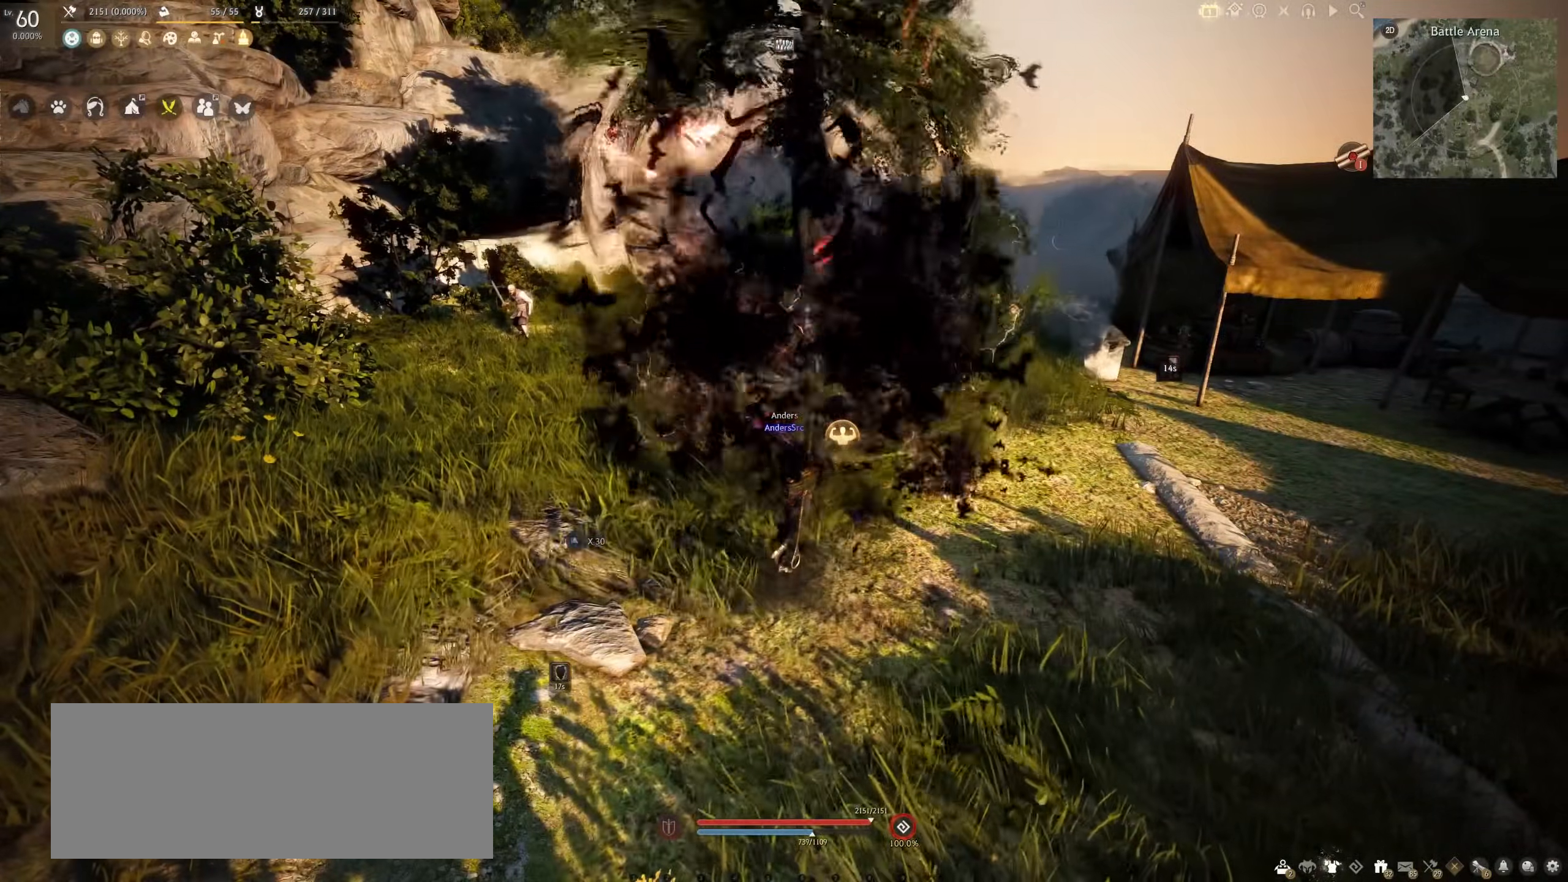
{"keys": [], "mouse": [], "events": []}
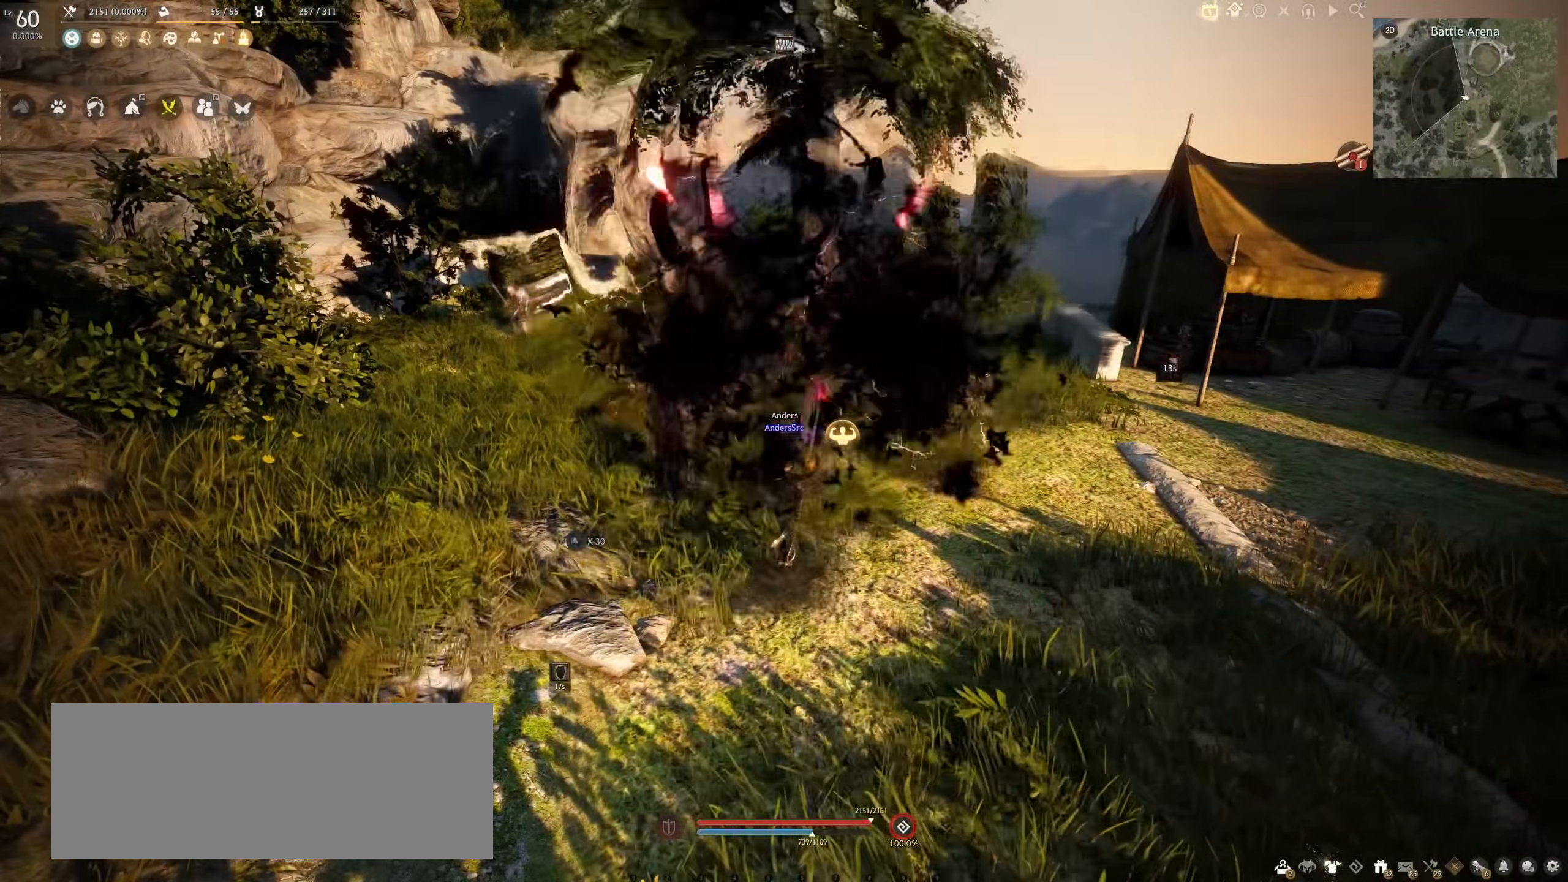
{"keys": [], "mouse": [], "events": []}
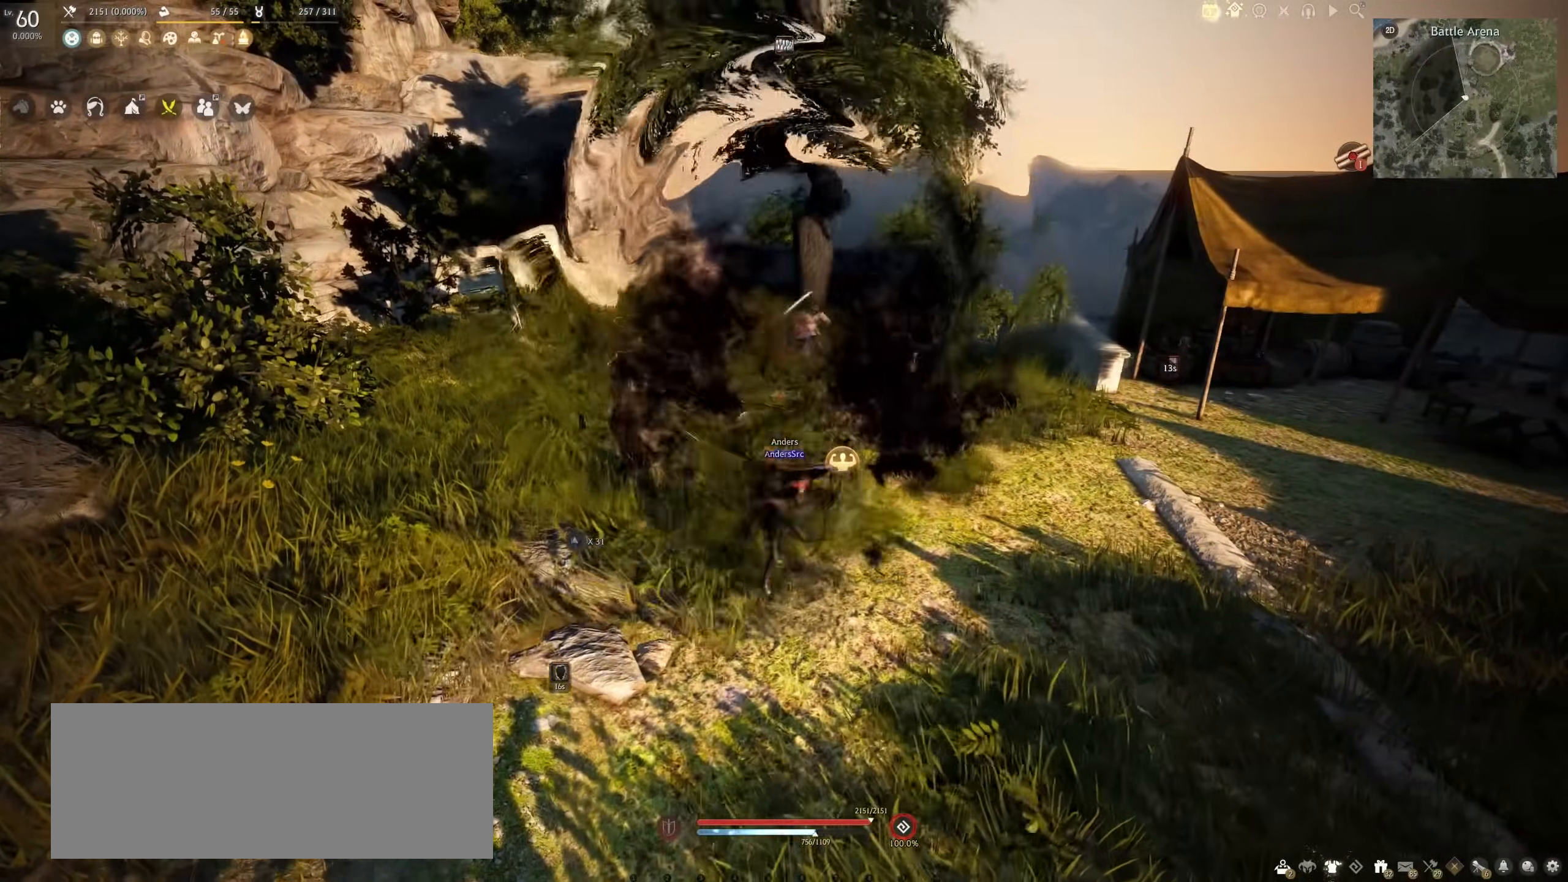
{"keys": [], "mouse": [], "events": []}
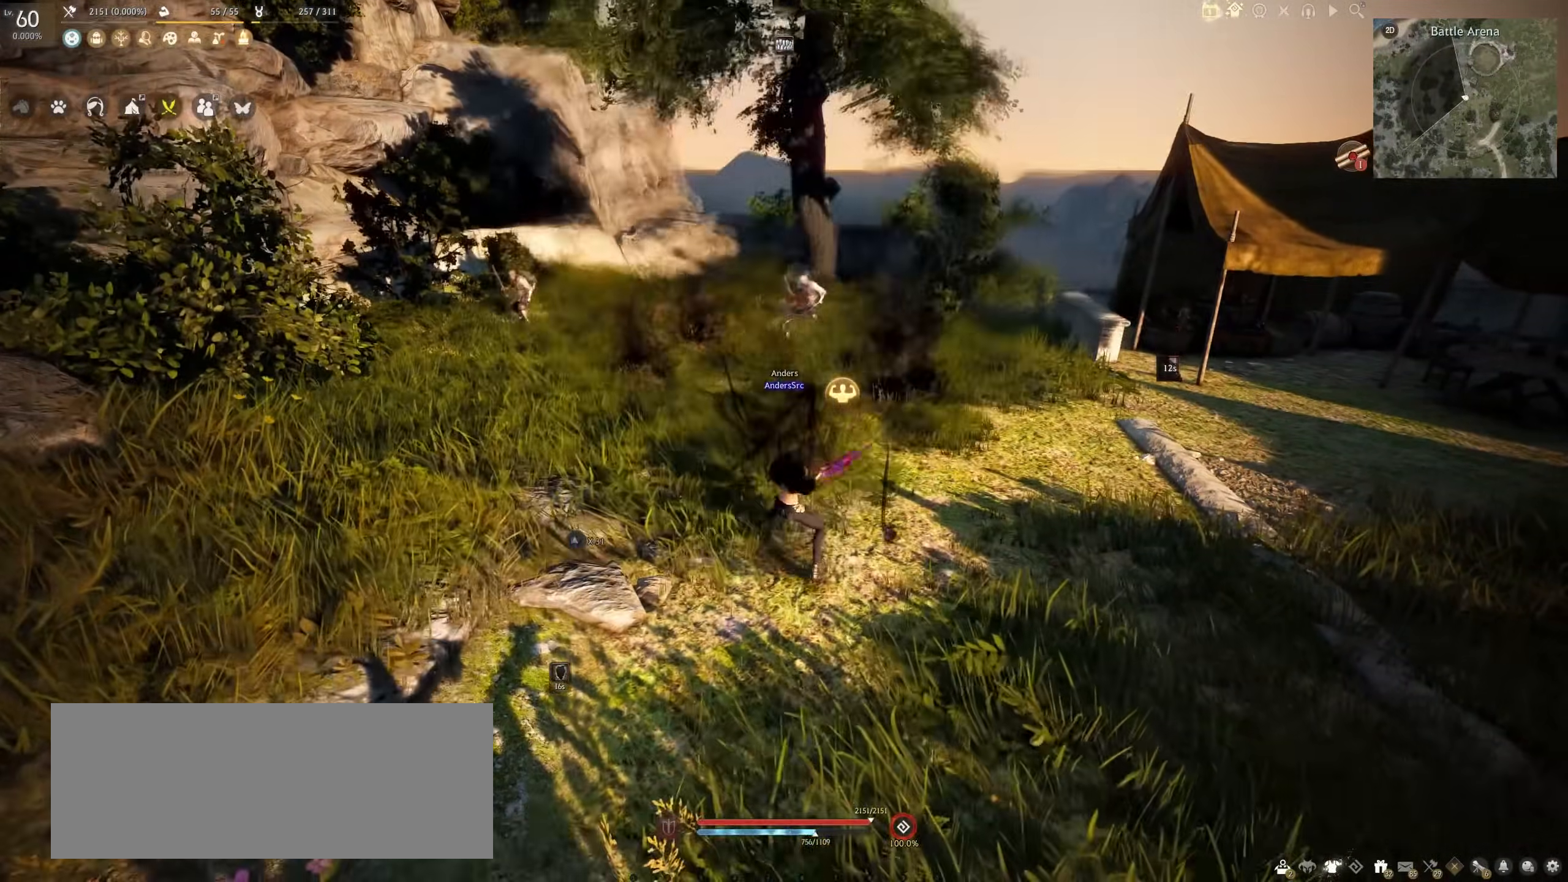
{"keys": ["e", "shift"], "mouse": [], "events": [[33, "e", "down"], [33, "shift", "down"]]}
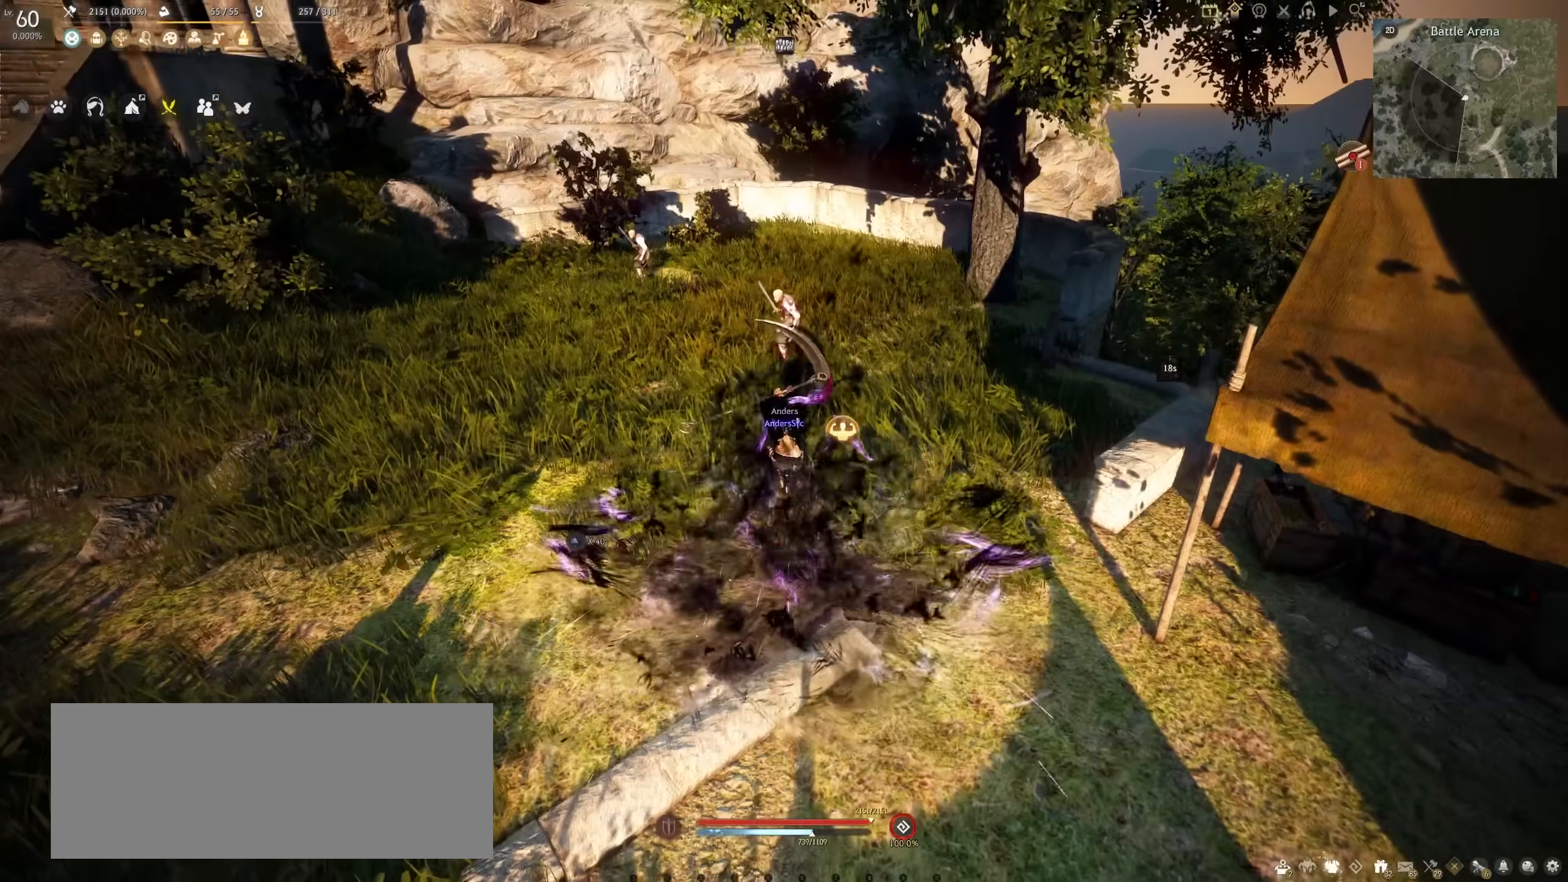
{"keys": ["e", "shift"], "mouse": [], "events": []}
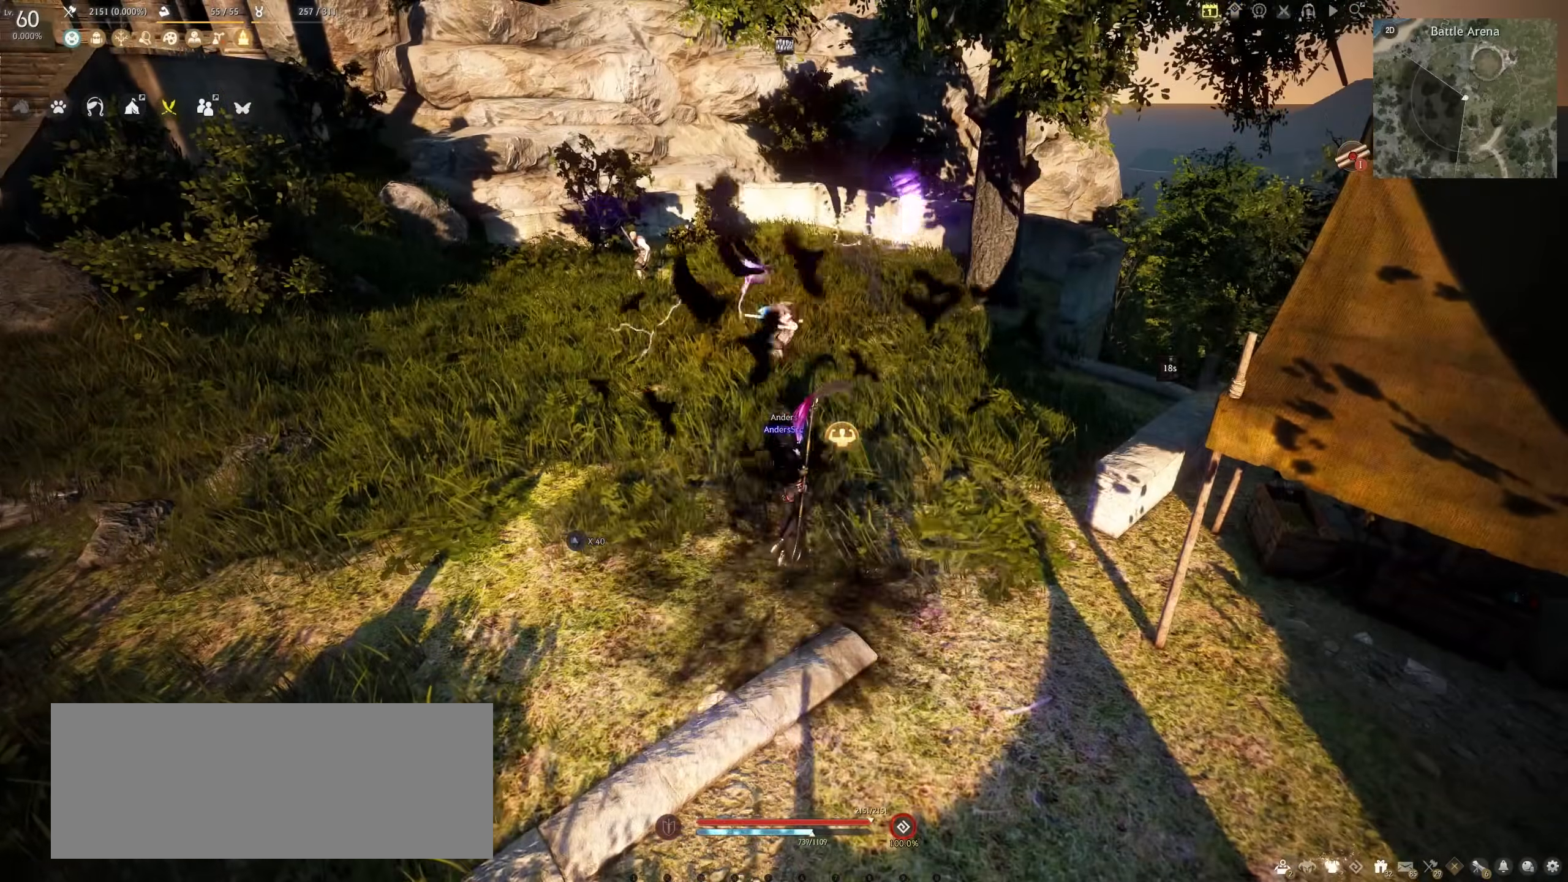
{"keys": ["shift"], "mouse": [], "events": [[500, "e", "up"]]}
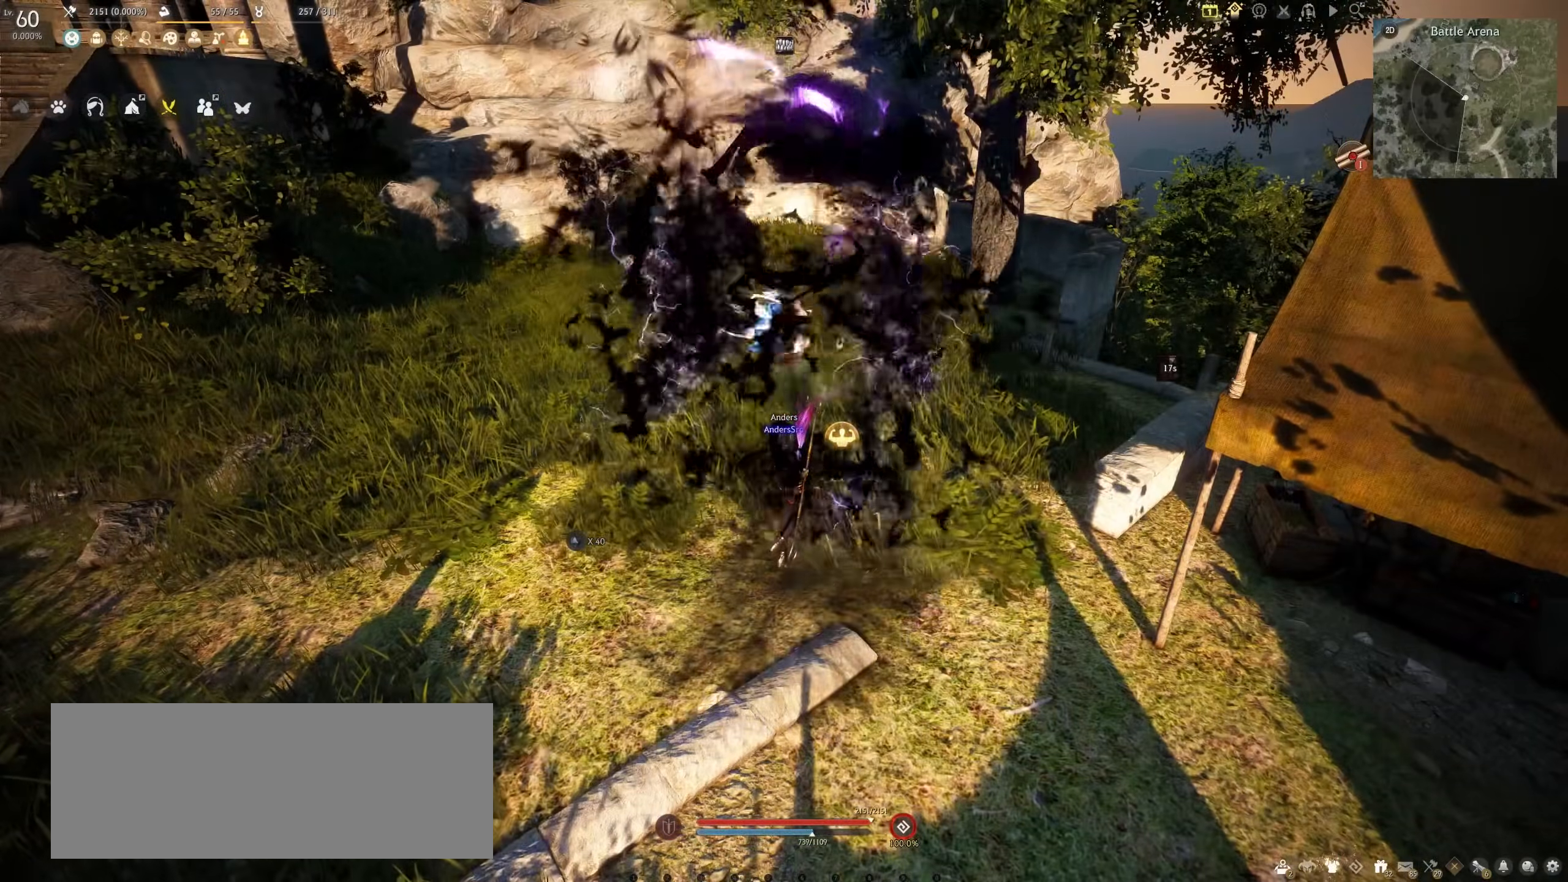
{"keys": [], "mouse": [], "events": [[250, "shift", "up"]]}
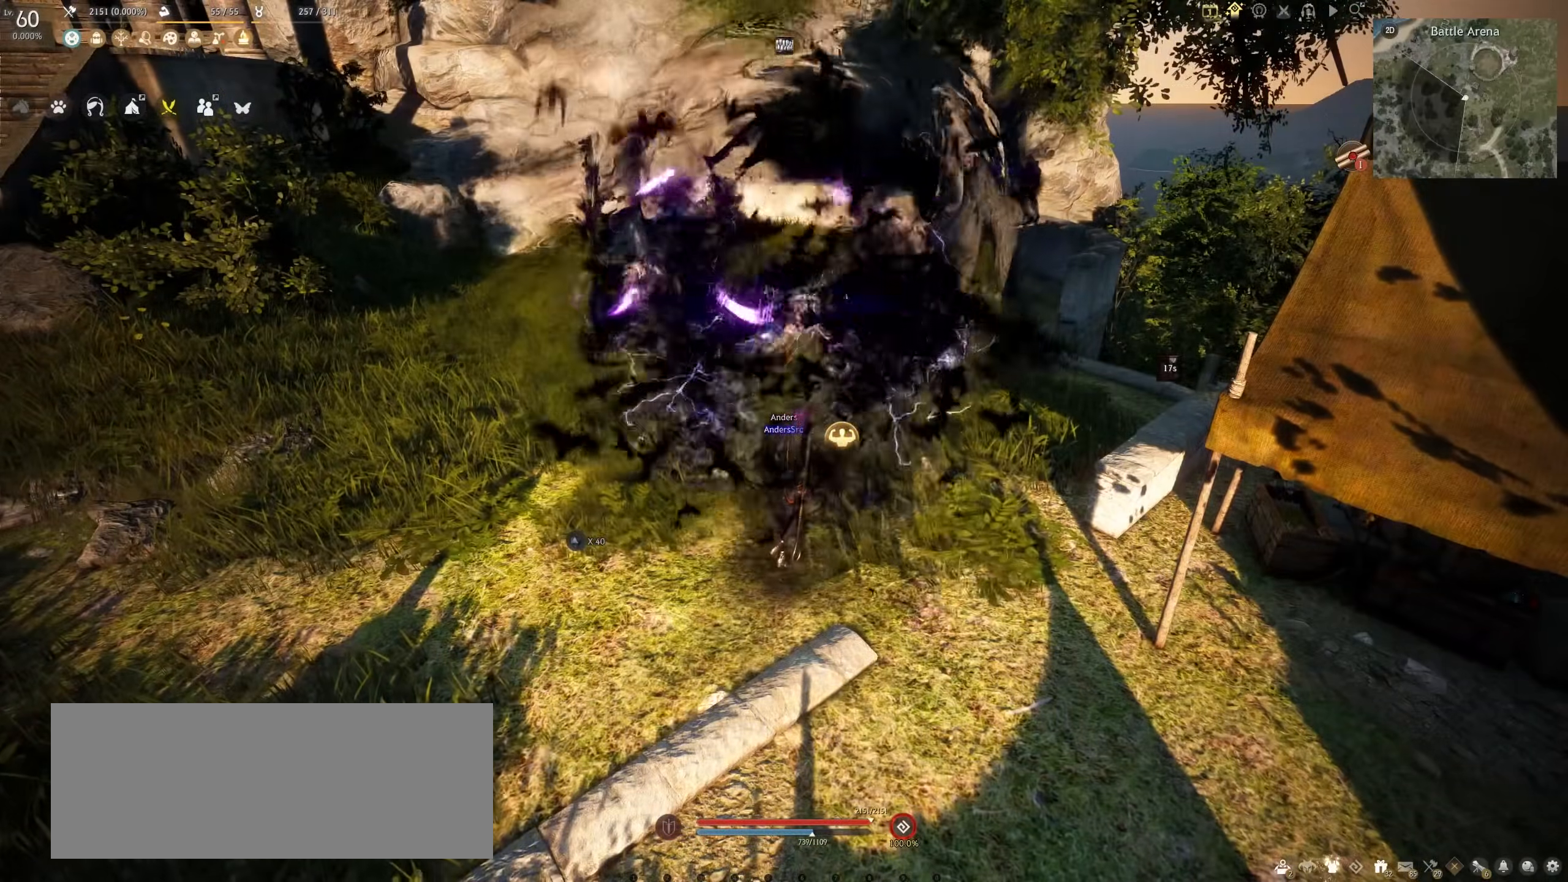
{"keys": ["a"], "mouse": ["right"], "events": [[83, "a", "down"], [133, "mouse_right", "down"]]}
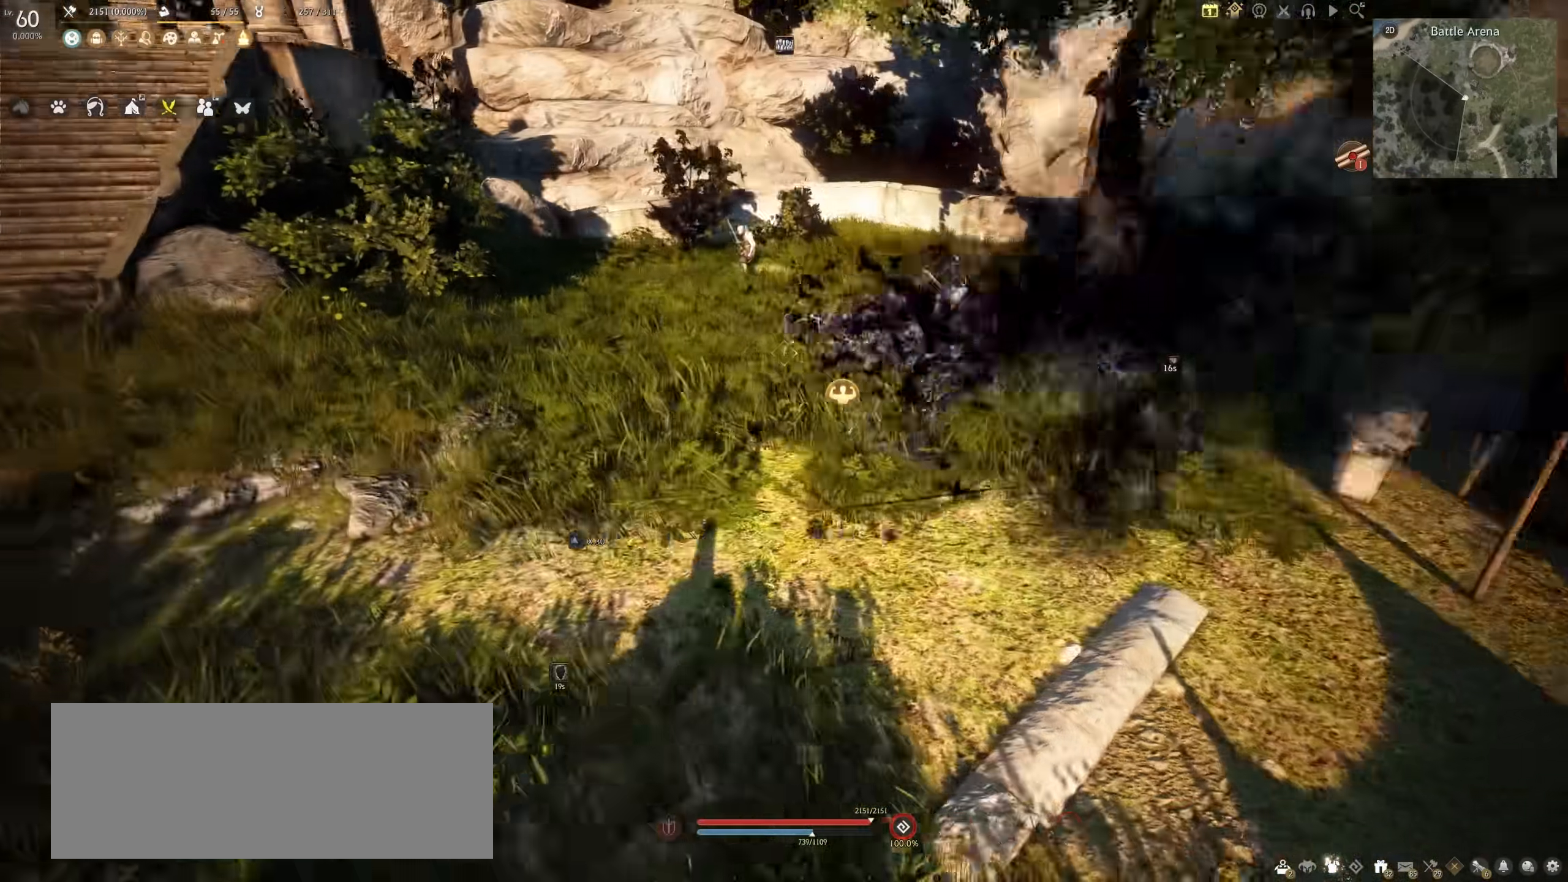
{"keys": [], "mouse": [], "events": [[150, "mouse_right", "up"], [167, "a", "up"]]}
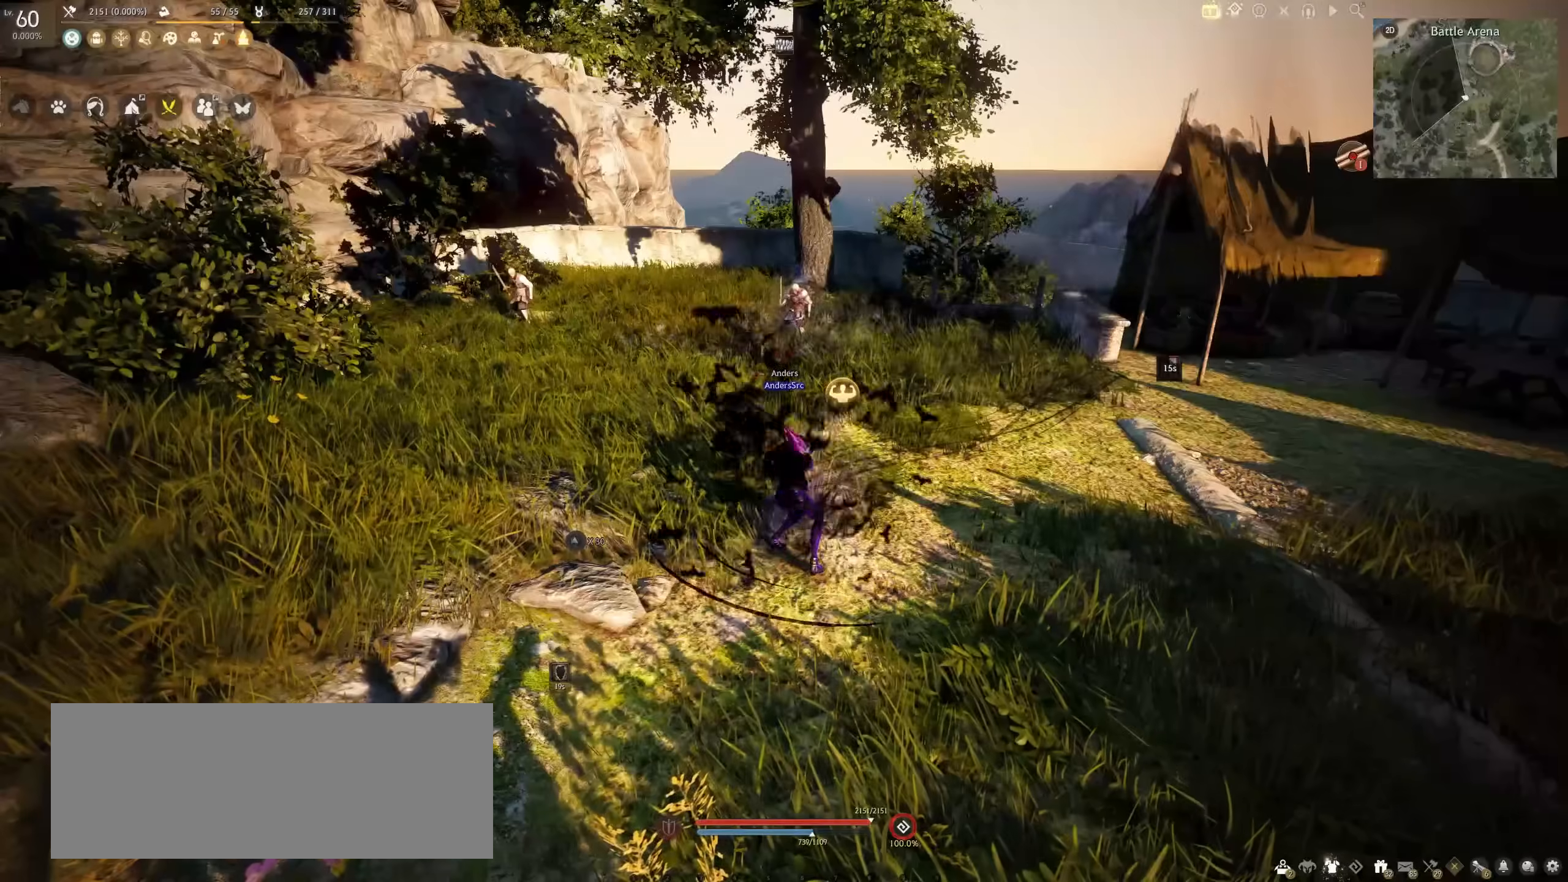
{"keys": [], "mouse": [], "events": []}
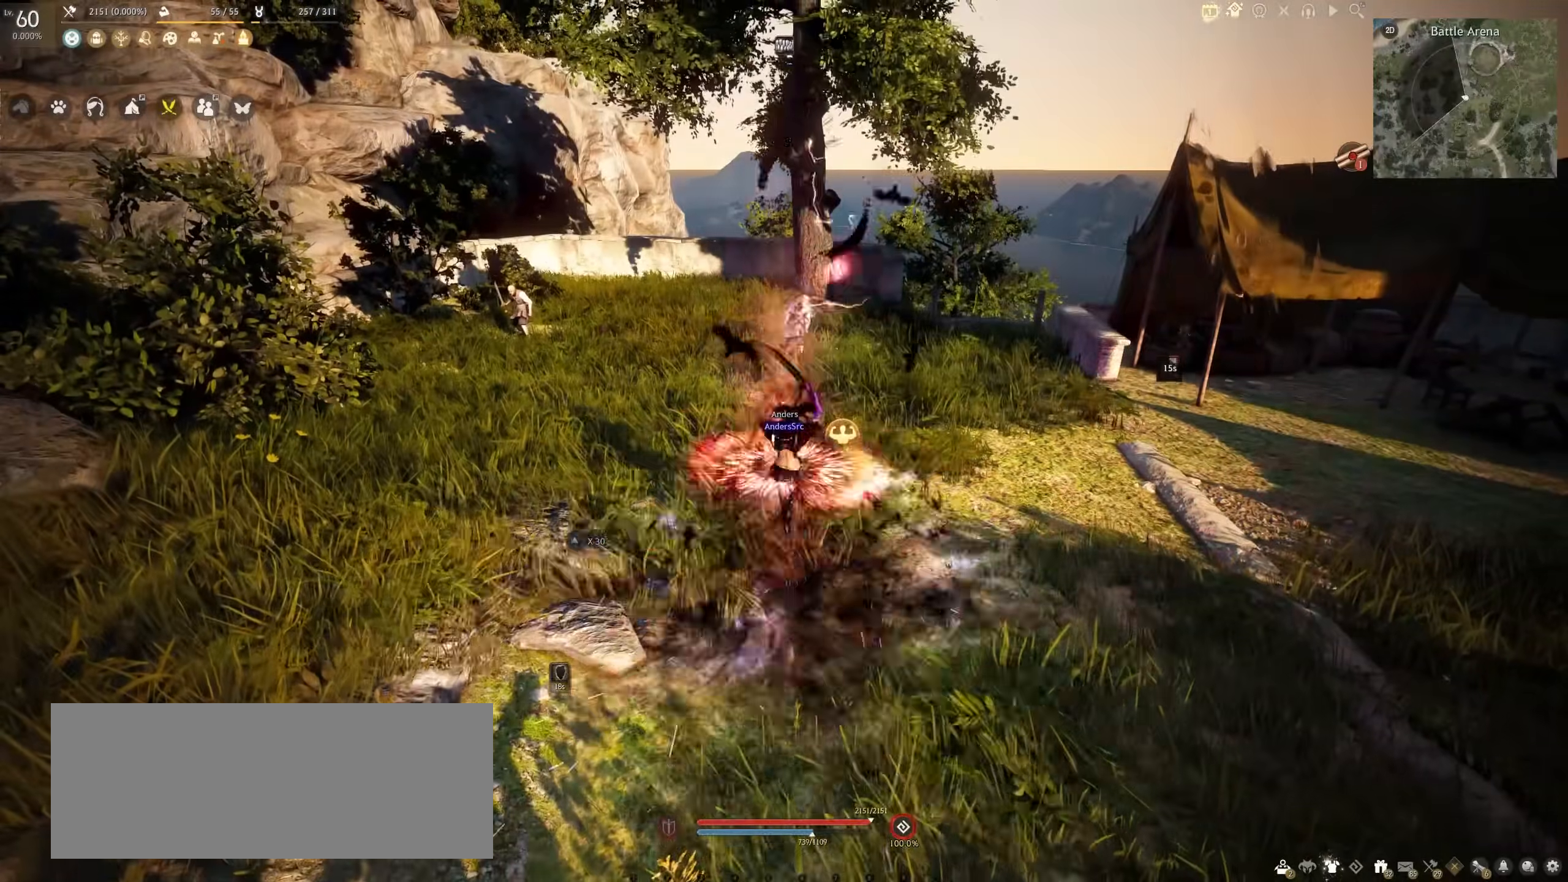
{"keys": [], "mouse": [], "events": []}
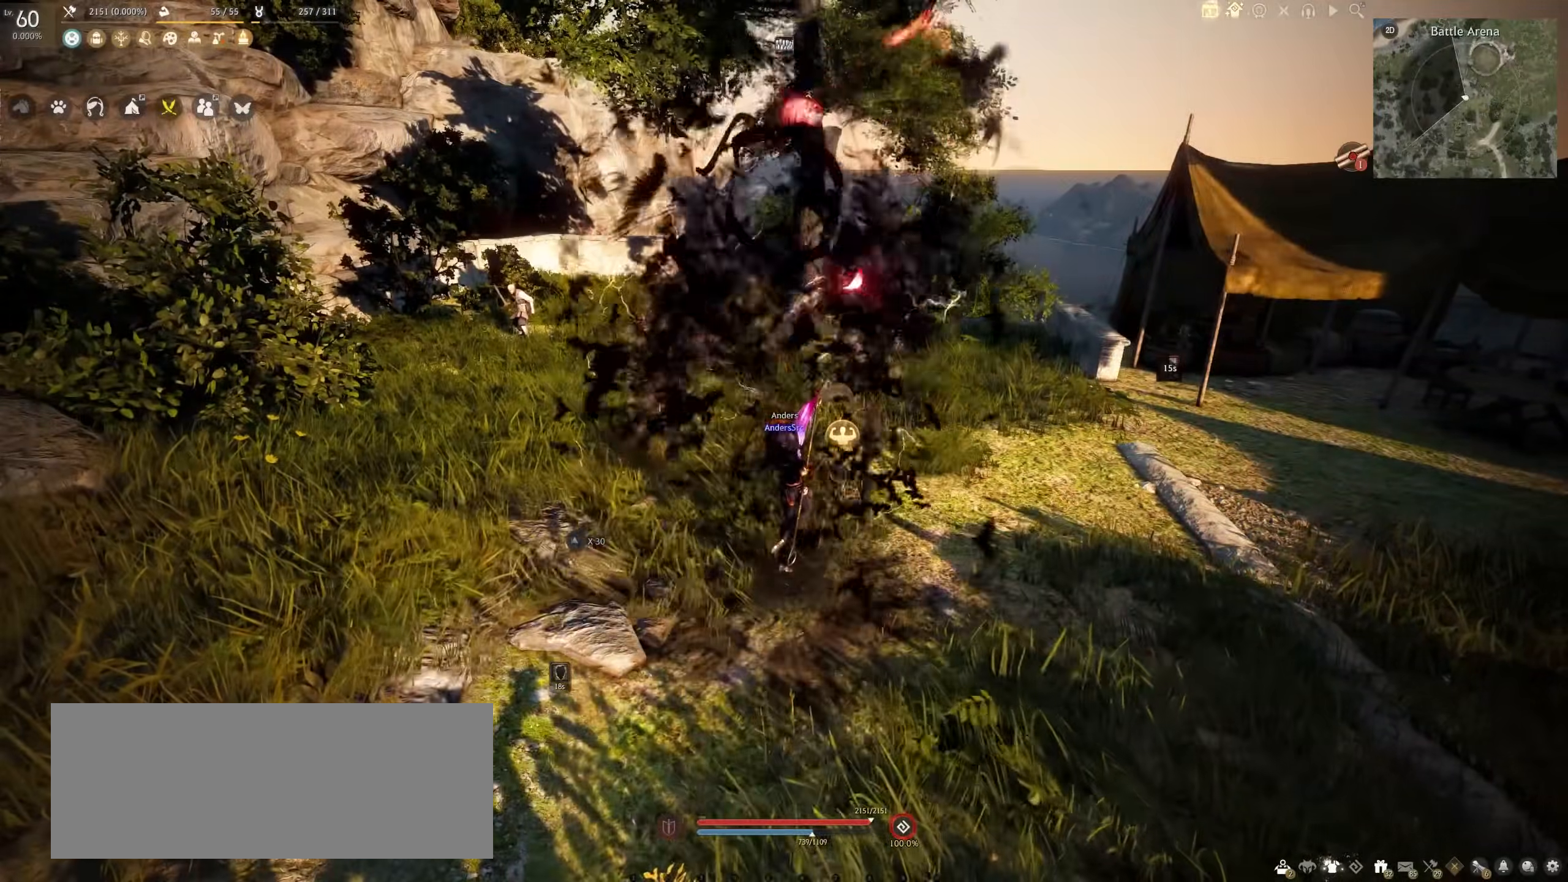
{"keys": [], "mouse": [], "events": []}
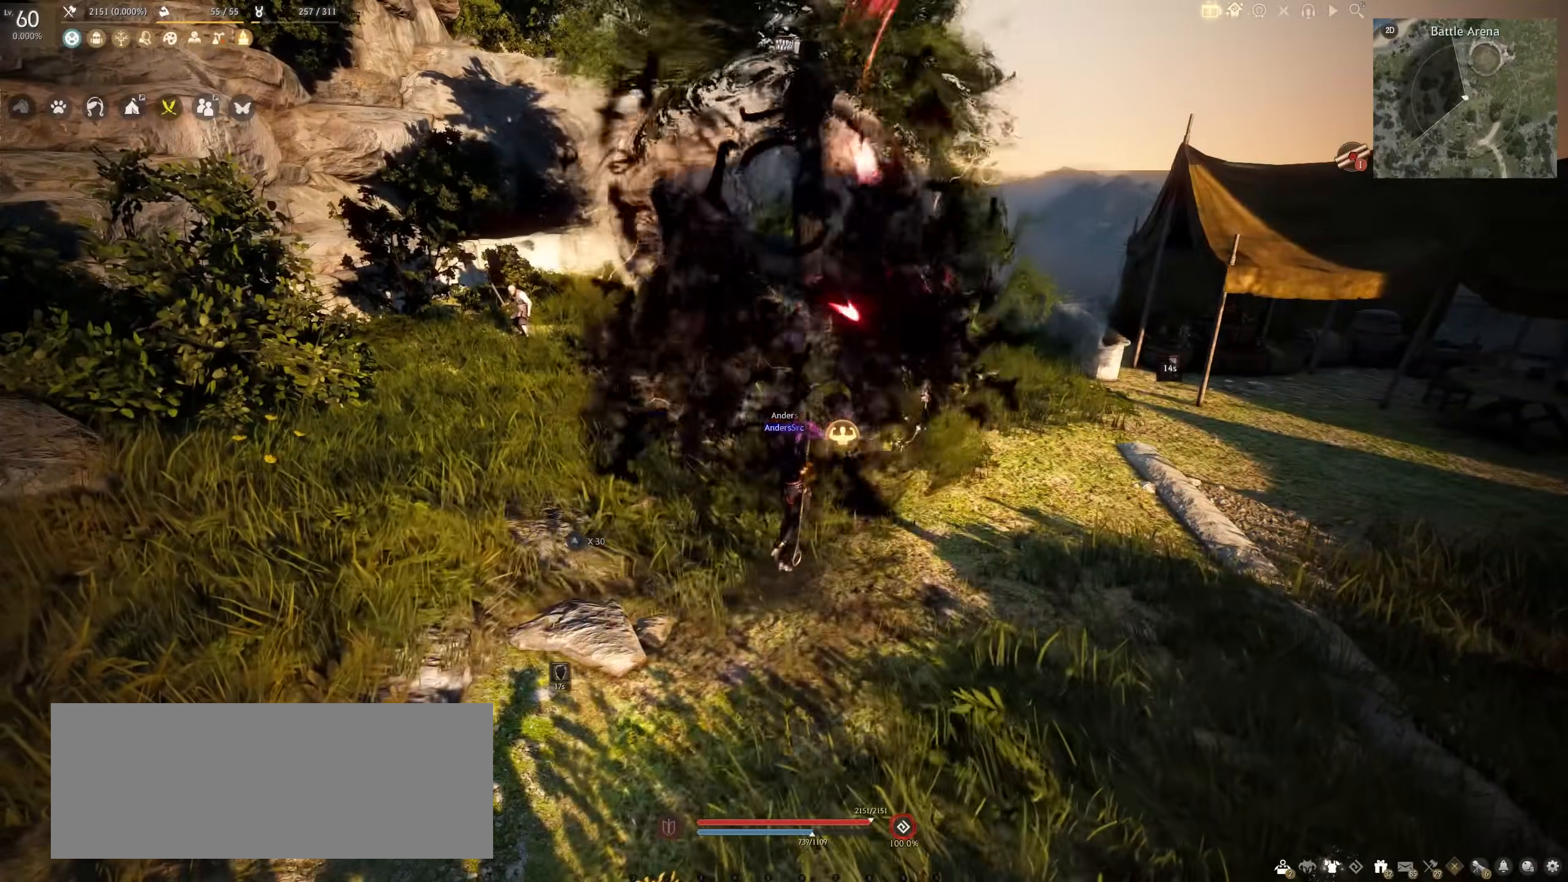
{"keys": [], "mouse": [], "events": []}